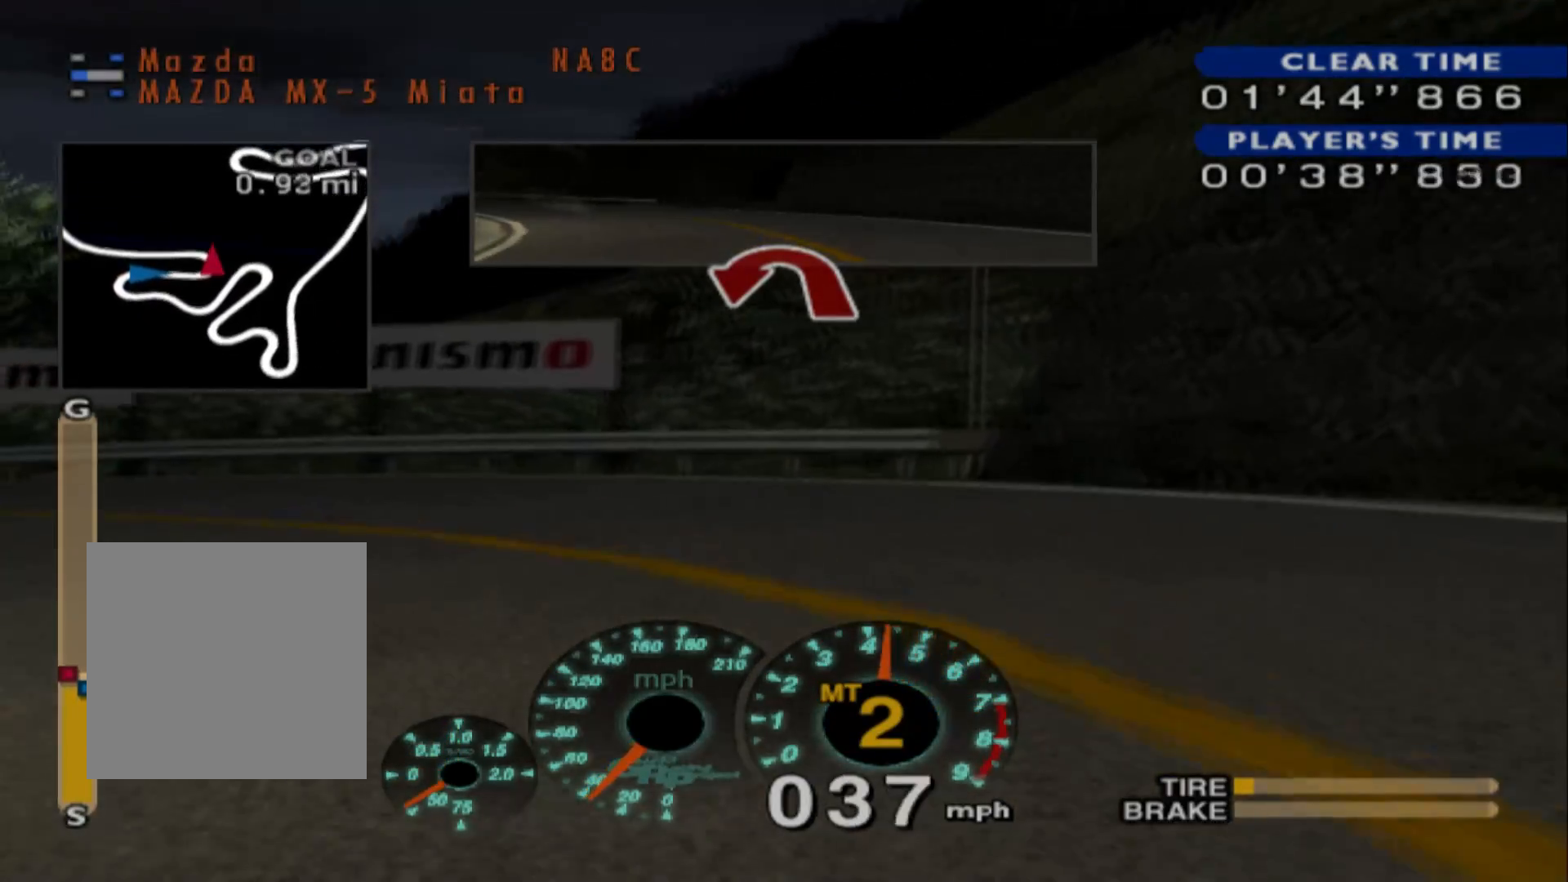
Gameplay with a controller (Xbox layout); each line is a JSON object with the inputs held at the frame after it. "events" lists button and stick changes between this image and that frame as [ms after this image, input, new state], when the widget could be followed in between. Not read: right_stick.
{"buttons": ["R2"], "left_stick": "left", "events": [[167, "L2", "down"], [350, "L2", "up"], [500, "R2", "down"]]}
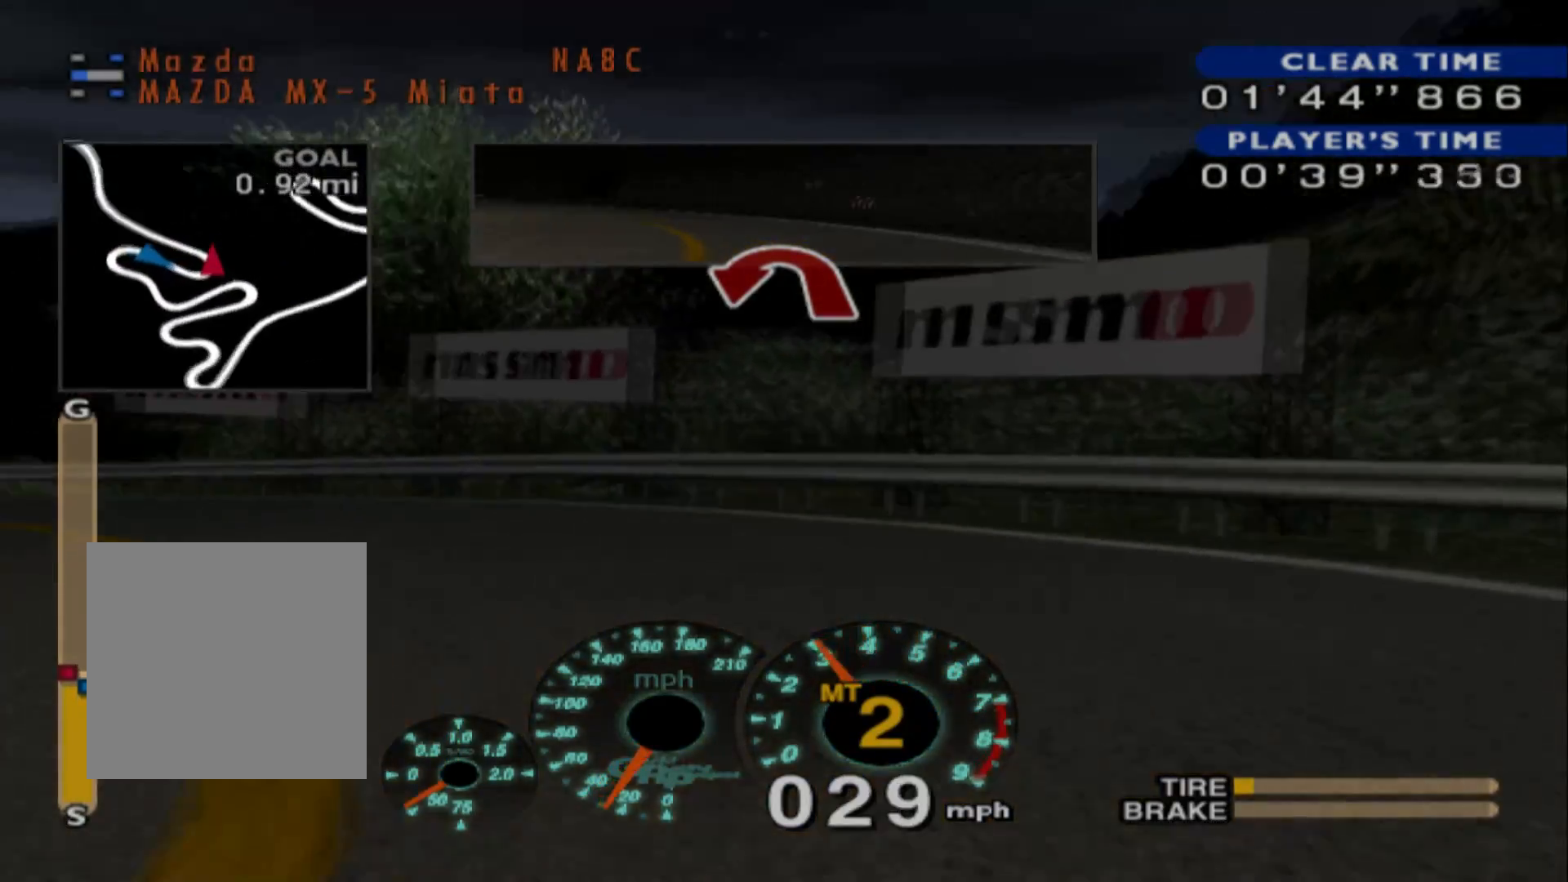
{"buttons": ["R2"], "left_stick": "center", "events": [[400, "left_stick", "center"]]}
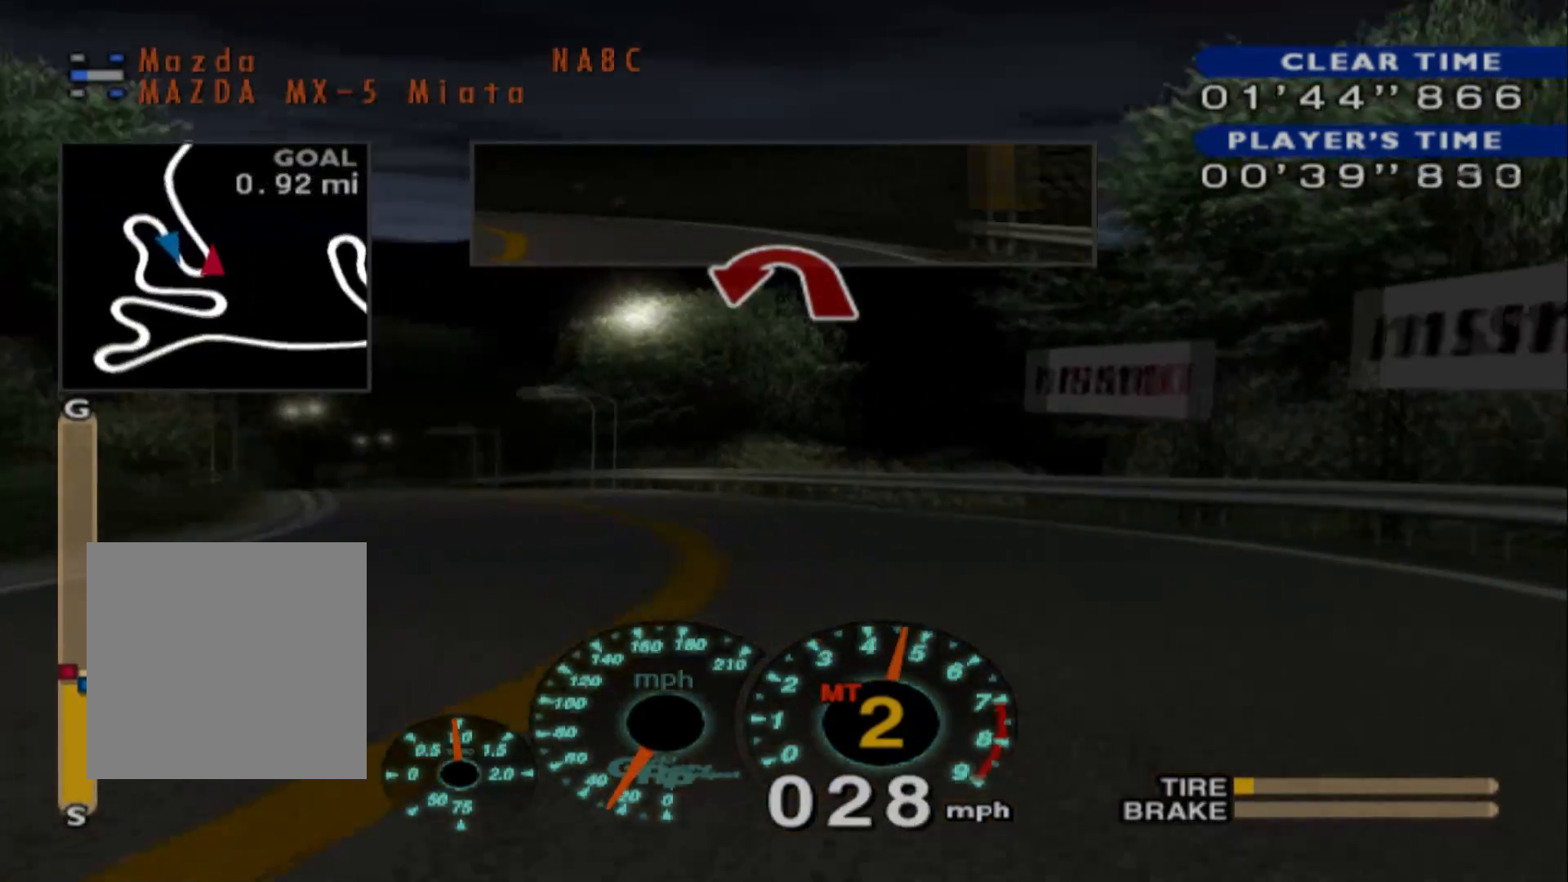
{"buttons": ["R2"], "left_stick": "left", "events": [[100, "left_stick", "left"]]}
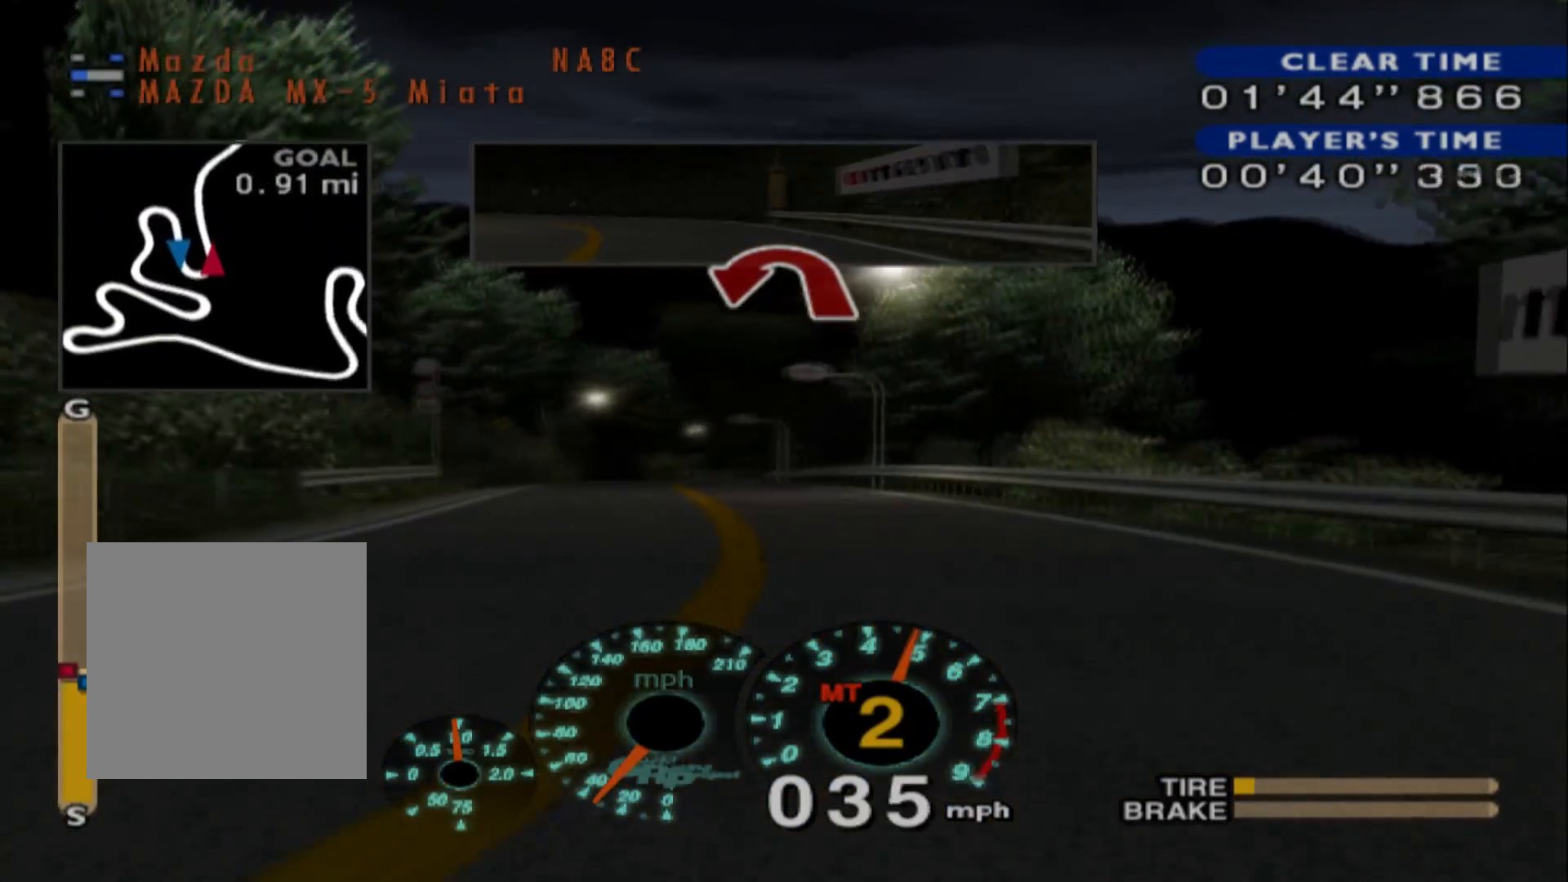
{"buttons": ["R2"], "left_stick": "left", "events": [[67, "left_stick", "center"], [383, "left_stick", "left"]]}
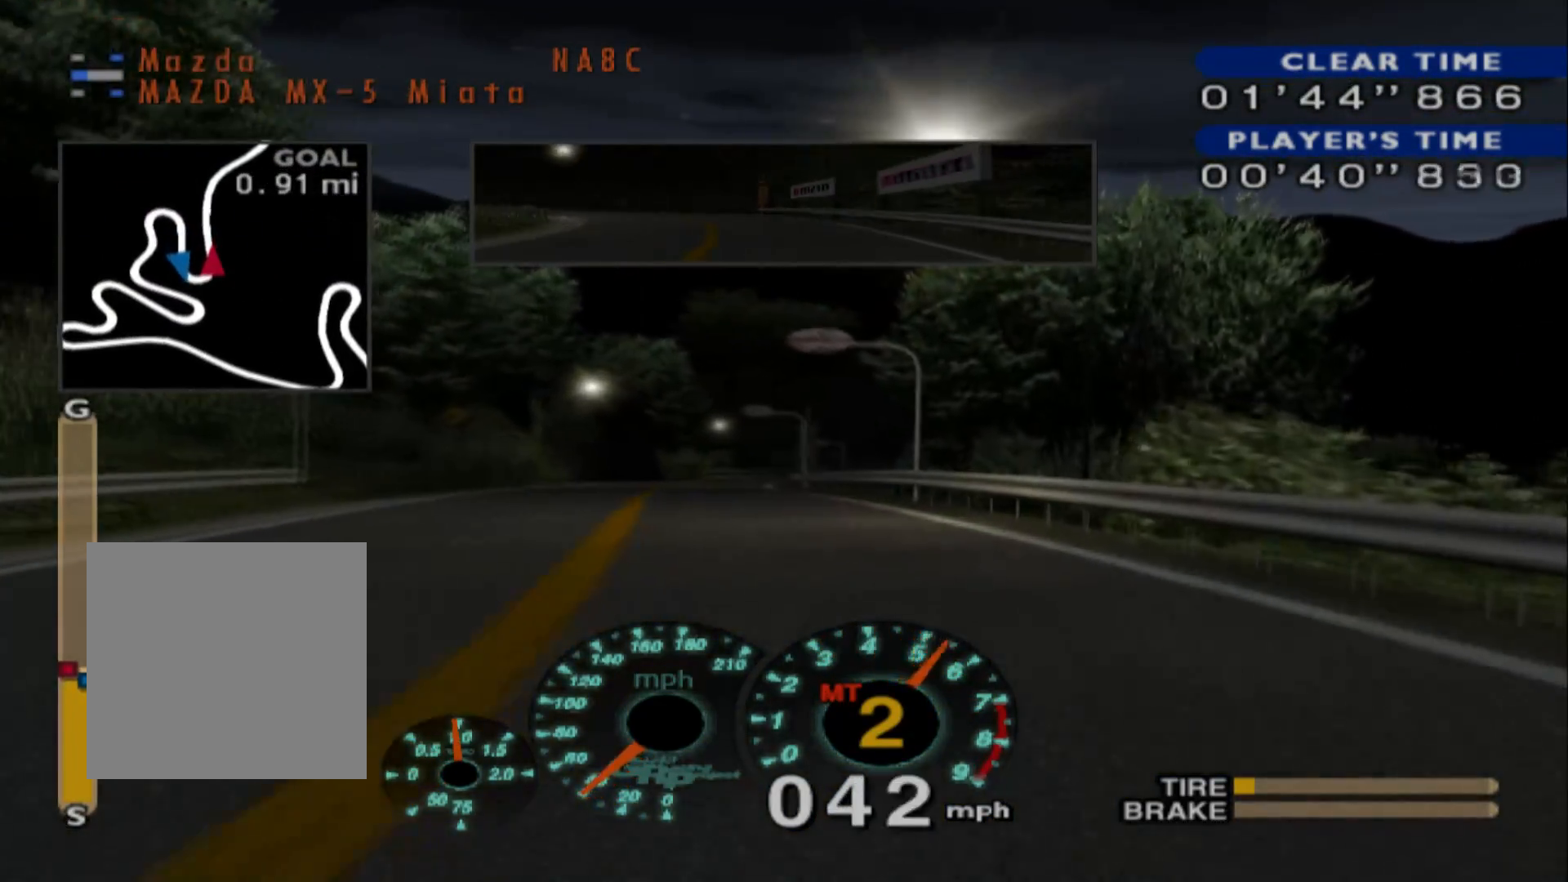
{"buttons": ["R2"], "left_stick": "center", "events": [[283, "left_stick", "center"]]}
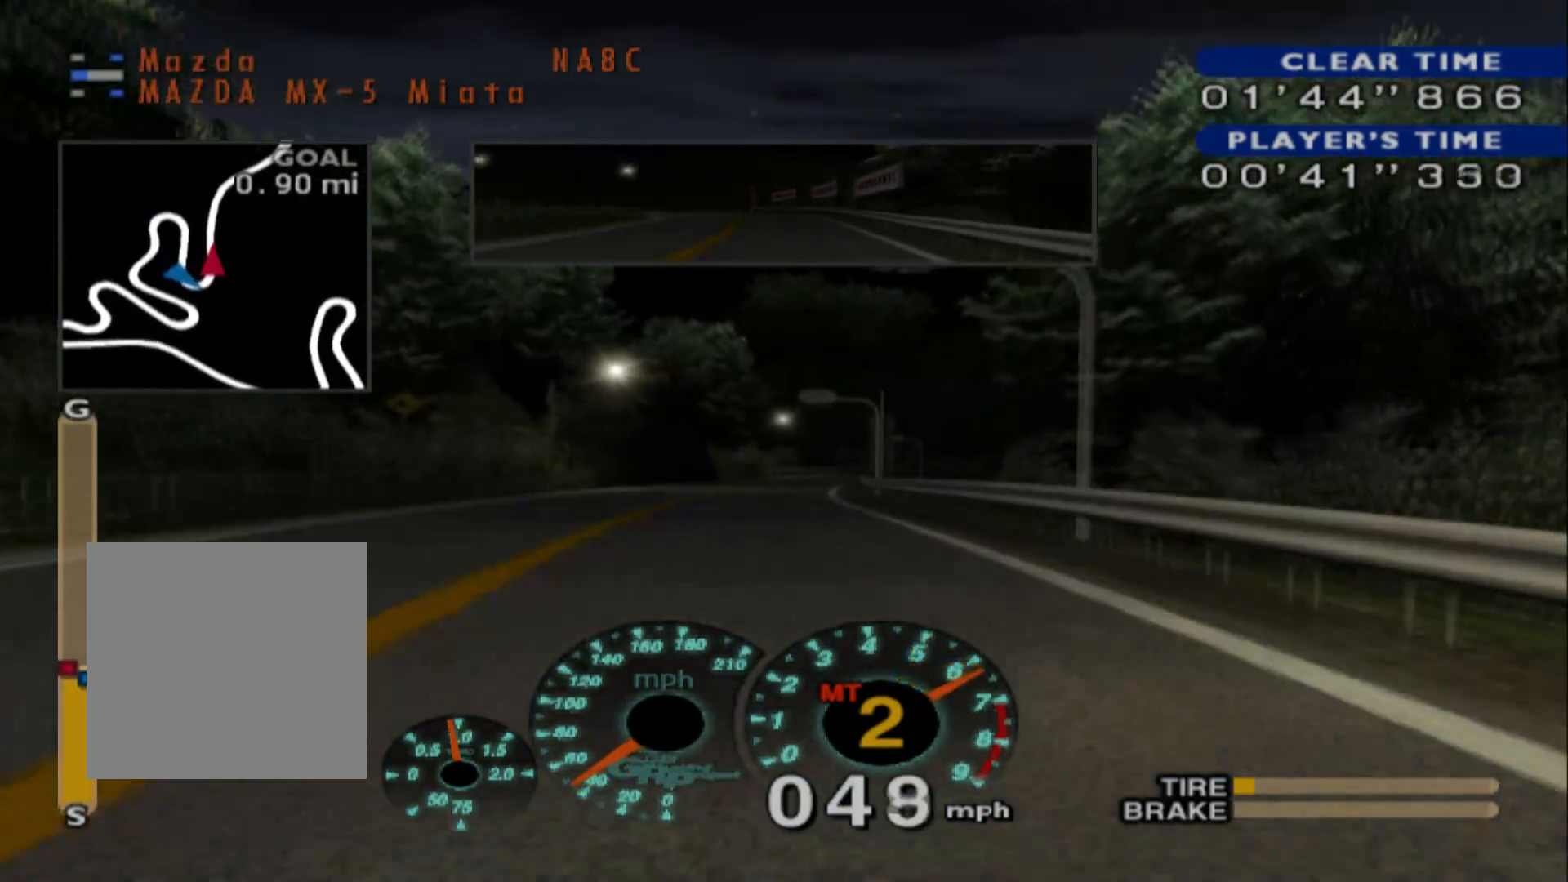
{"buttons": ["A", "R2"], "left_stick": "left", "events": [[333, "left_stick", "left"], [467, "A", "down"]]}
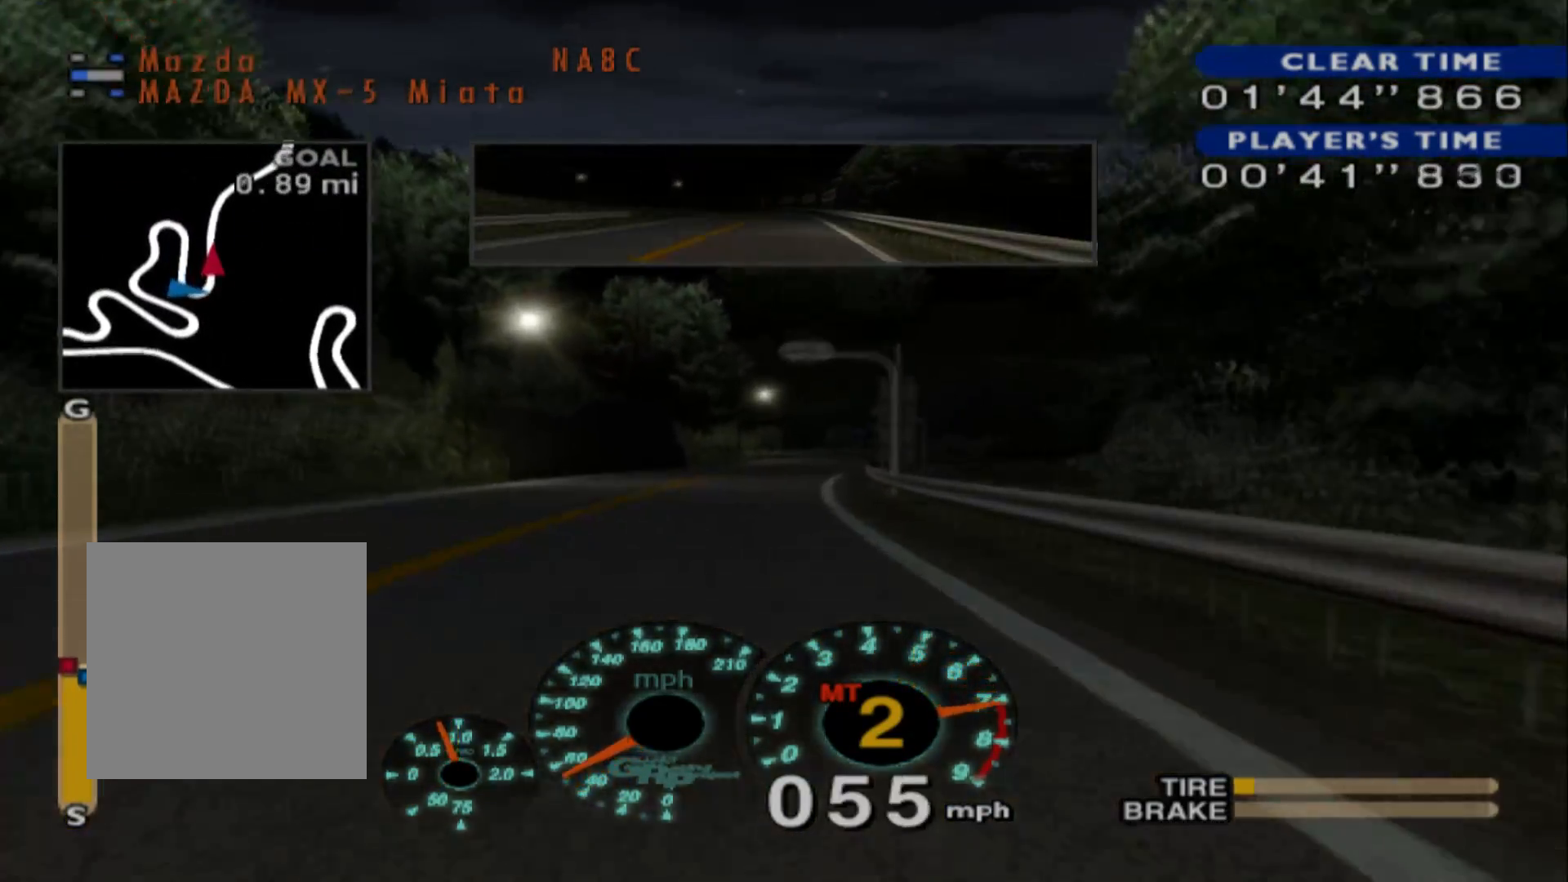
{"buttons": ["R2"], "left_stick": "center", "events": [[100, "A", "up"], [300, "left_stick", "center"]]}
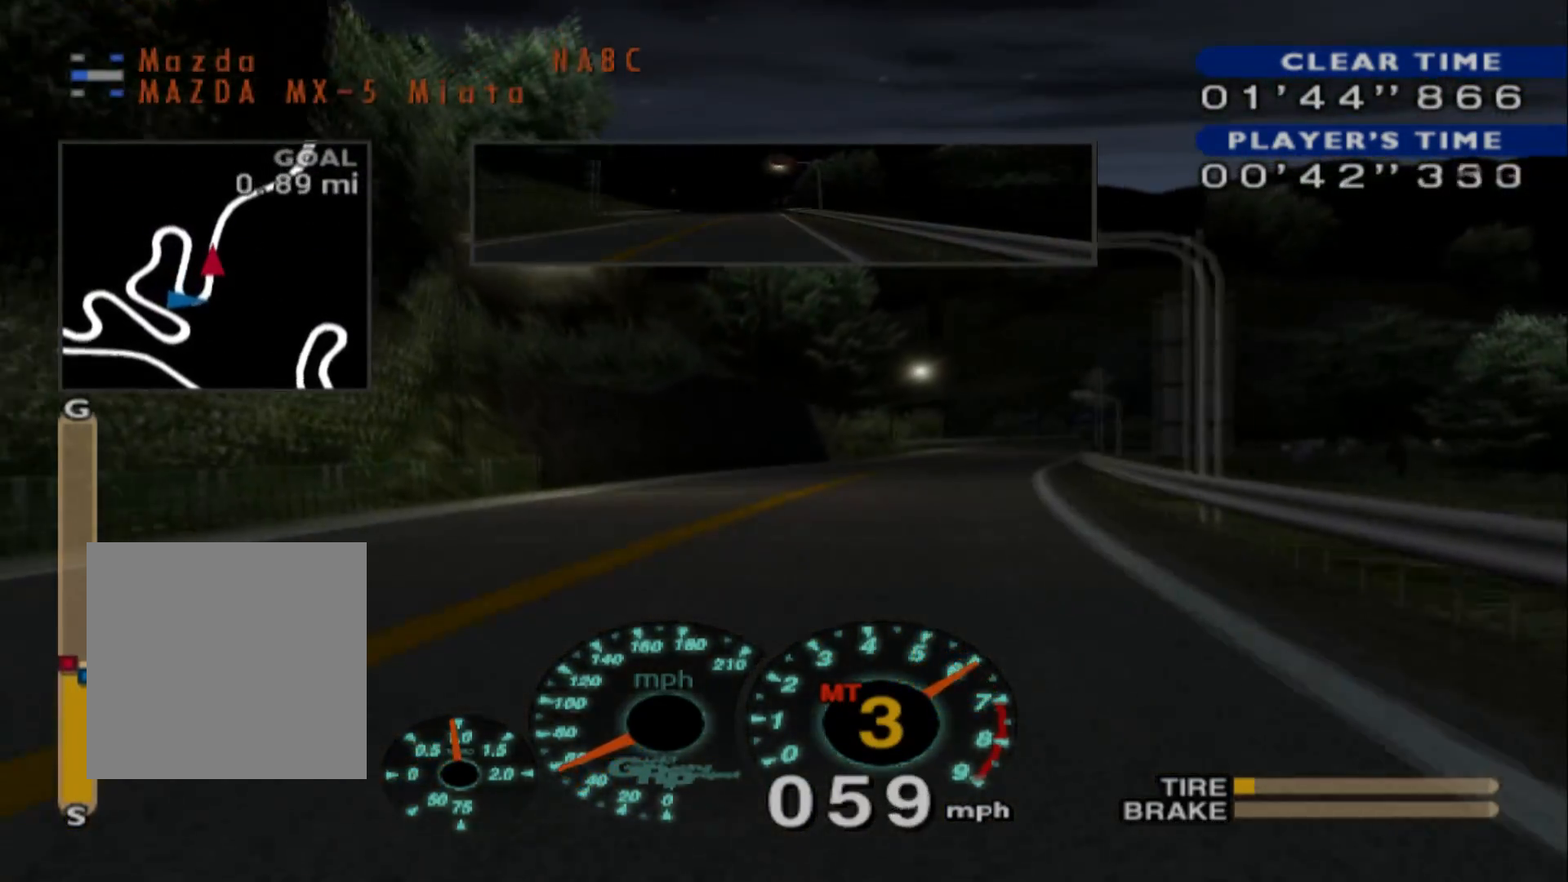
{"buttons": ["R2"], "left_stick": "right", "events": [[450, "left_stick", "right"]]}
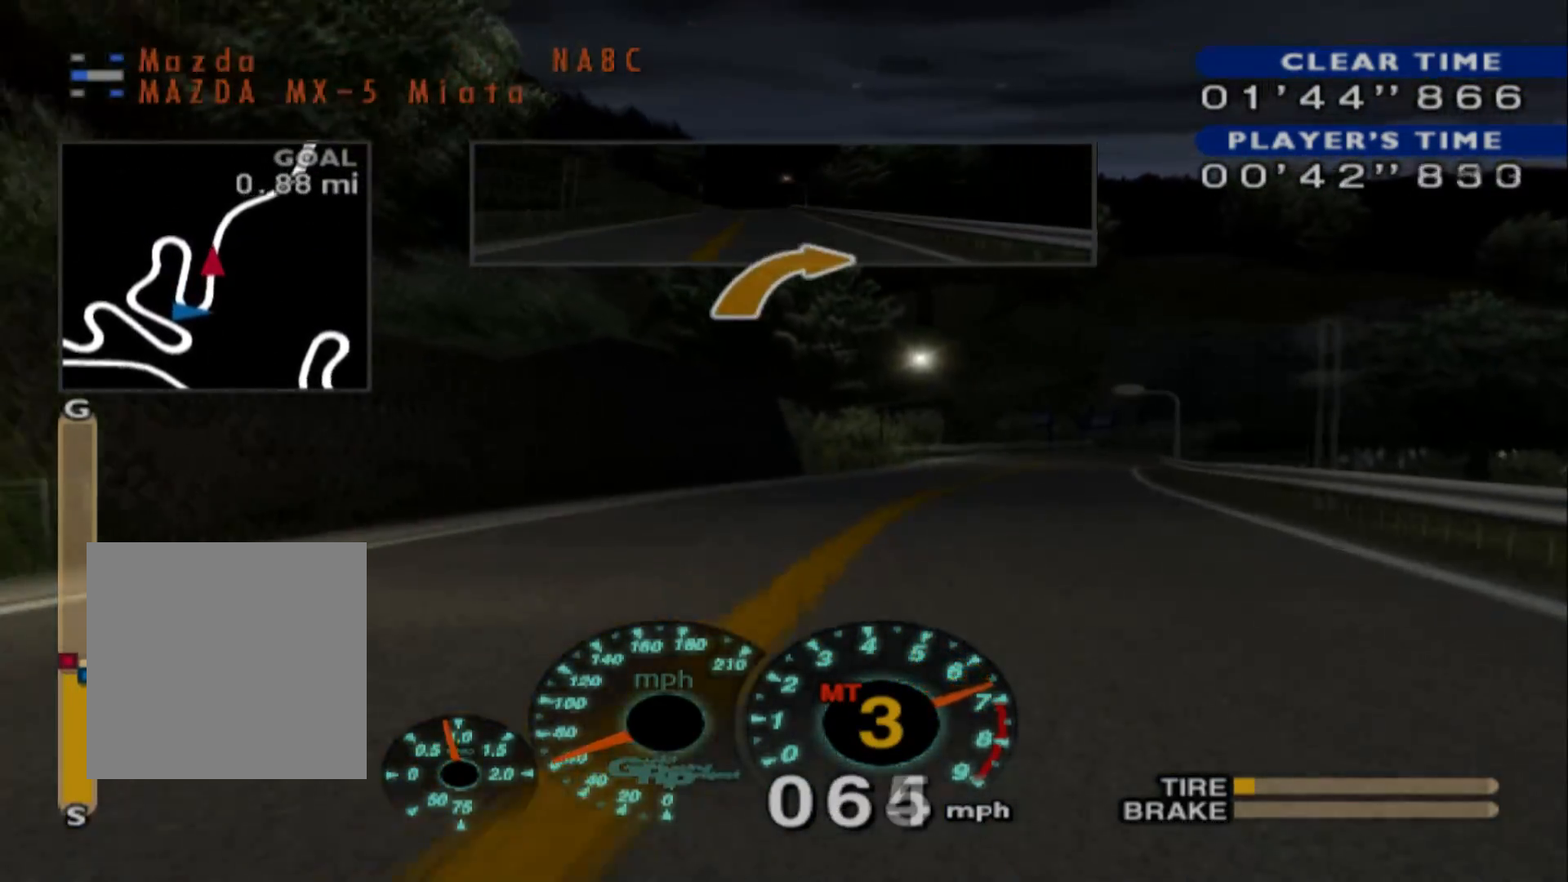
{"buttons": ["A", "R2"], "left_stick": "right", "events": [[383, "A", "down"]]}
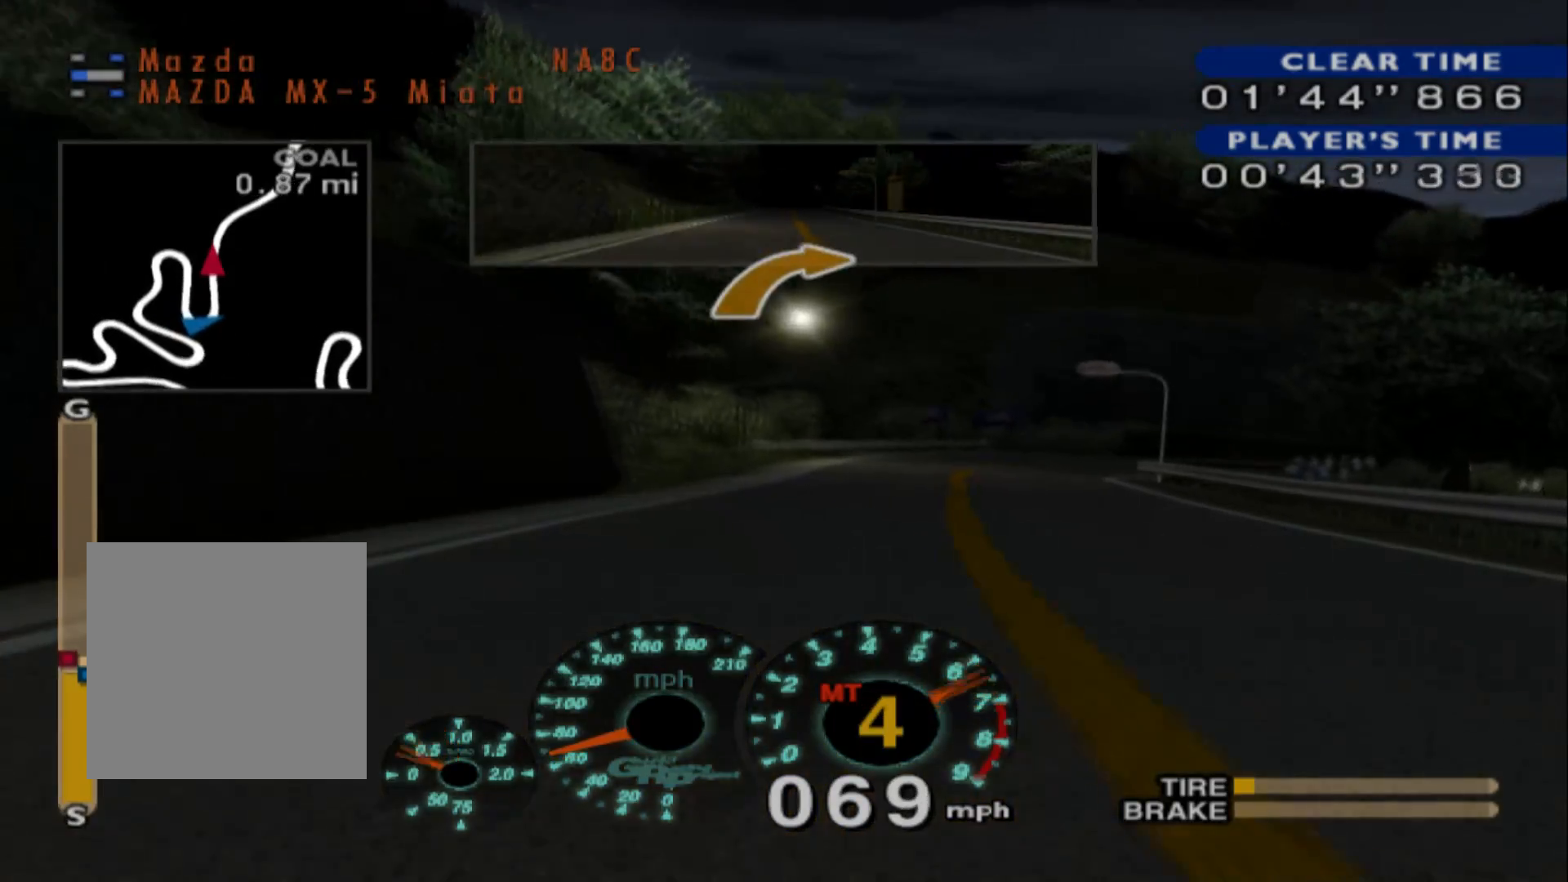
{"buttons": ["R2"], "left_stick": "right", "events": [[33, "A", "up"]]}
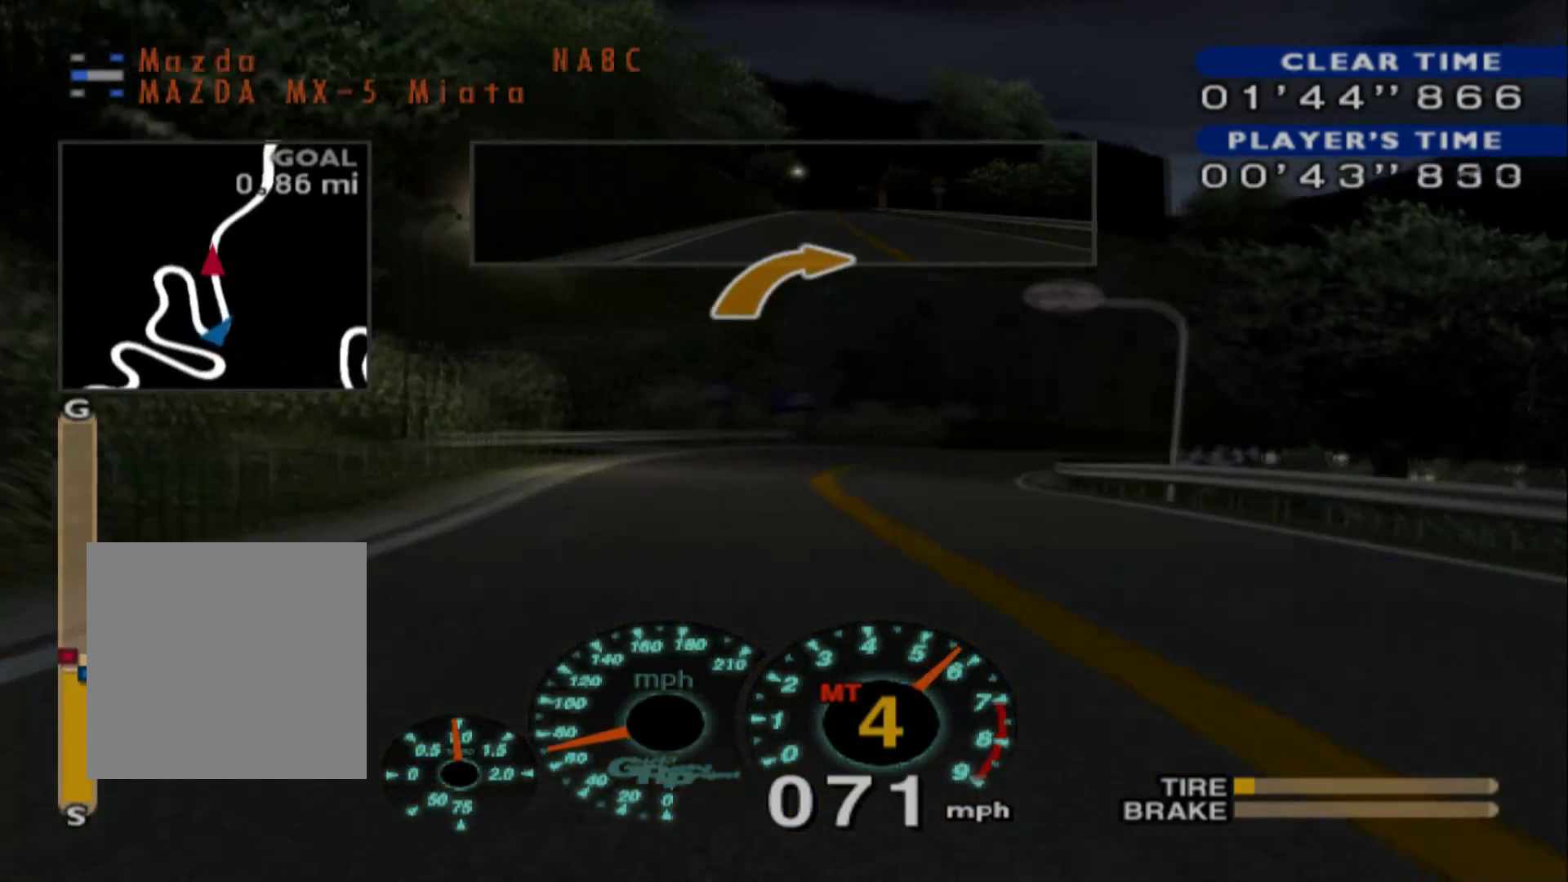
{"buttons": ["R2"], "left_stick": "right", "events": []}
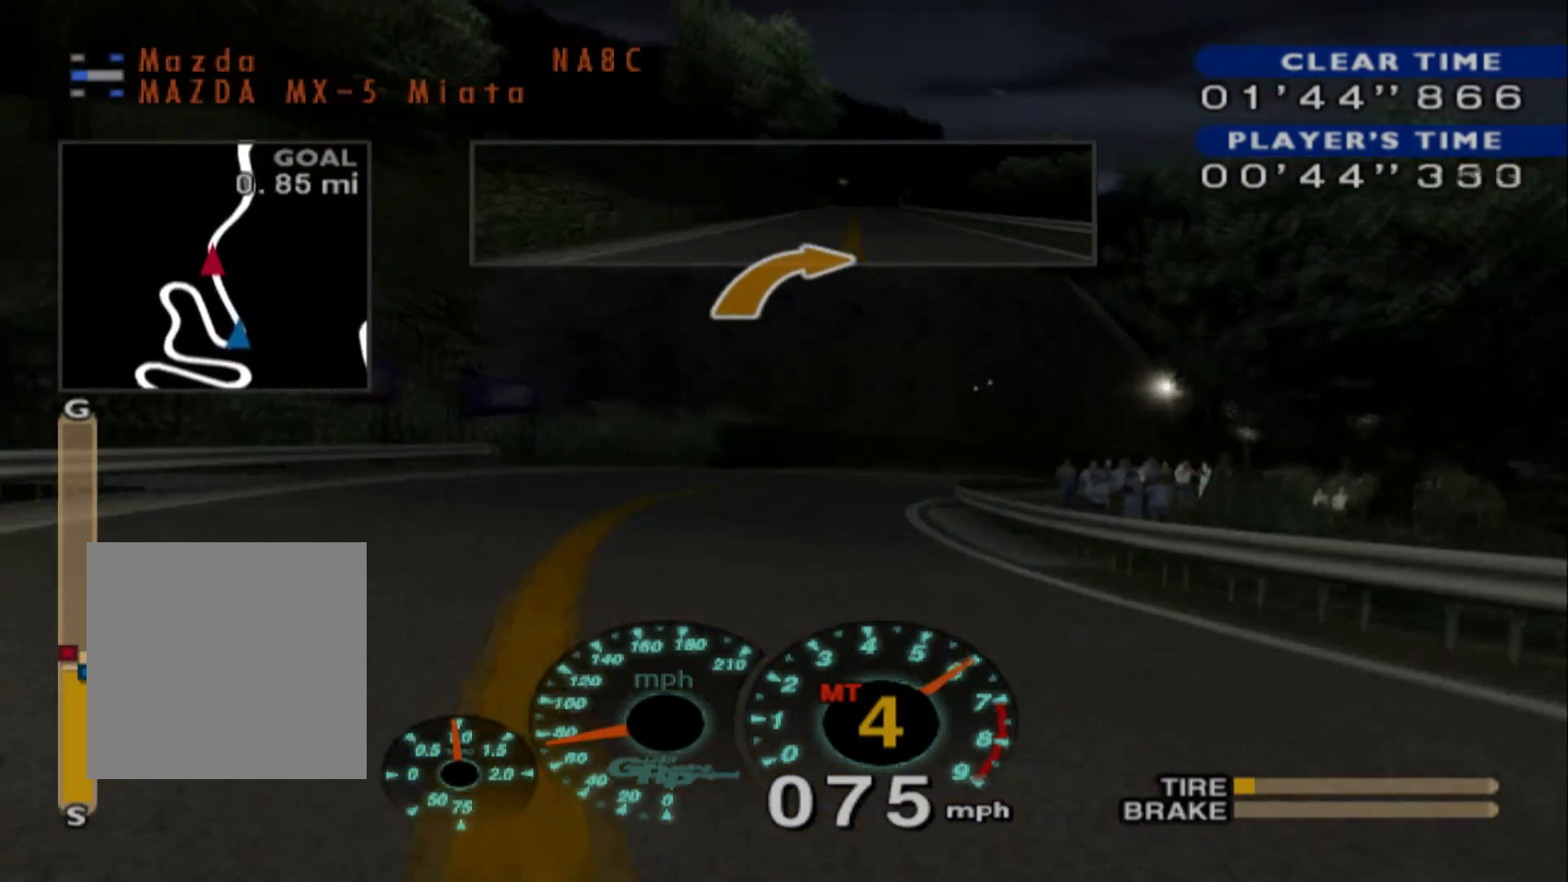
{"buttons": ["R2"], "left_stick": "right", "events": []}
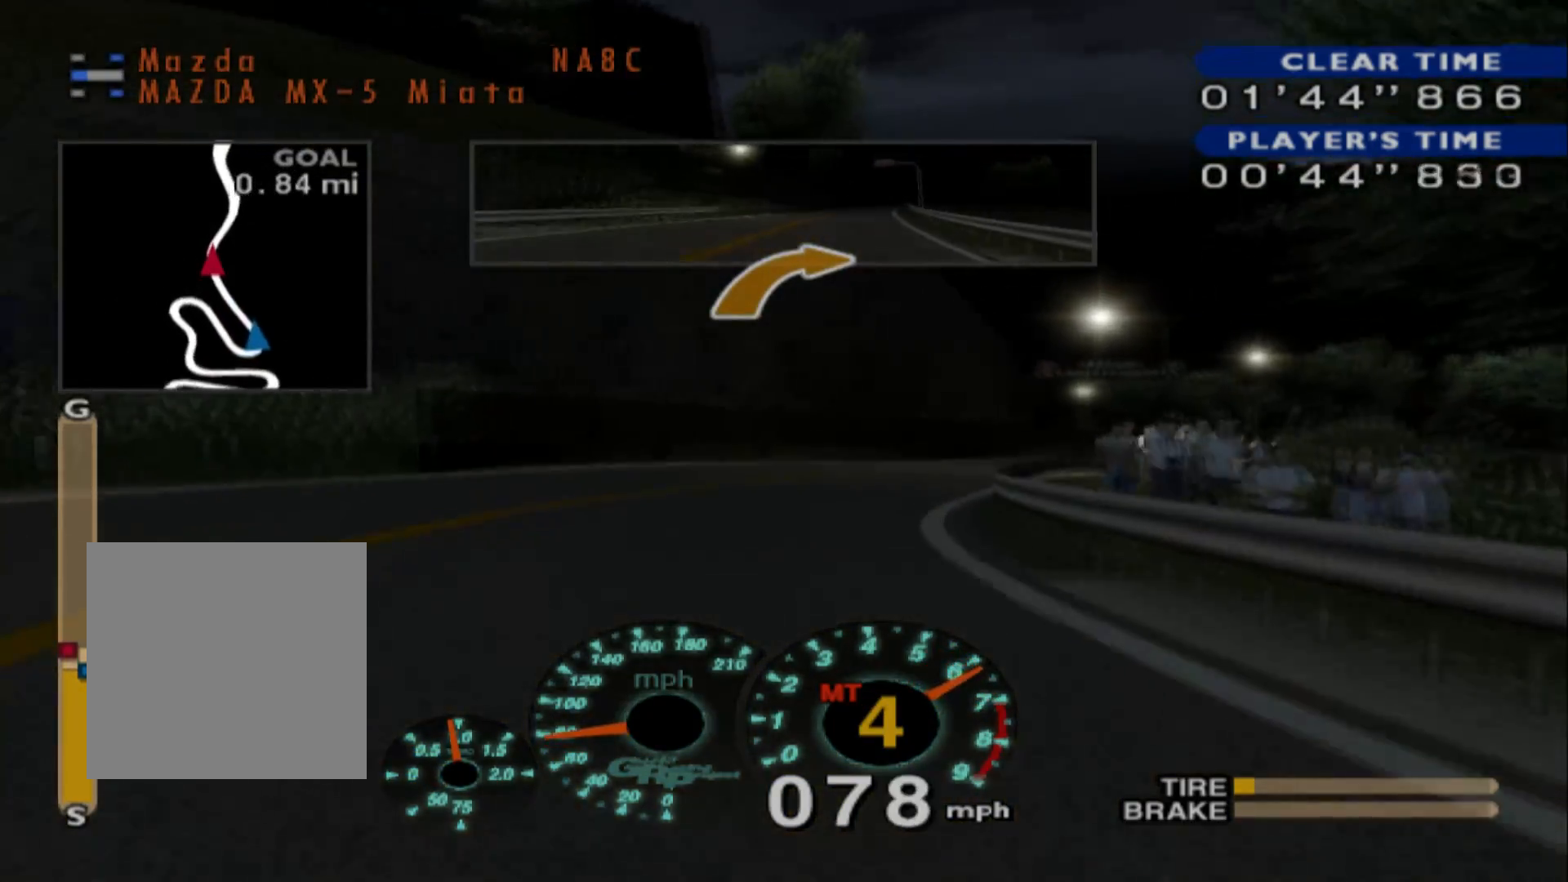
{"buttons": ["R2"], "left_stick": "right", "events": []}
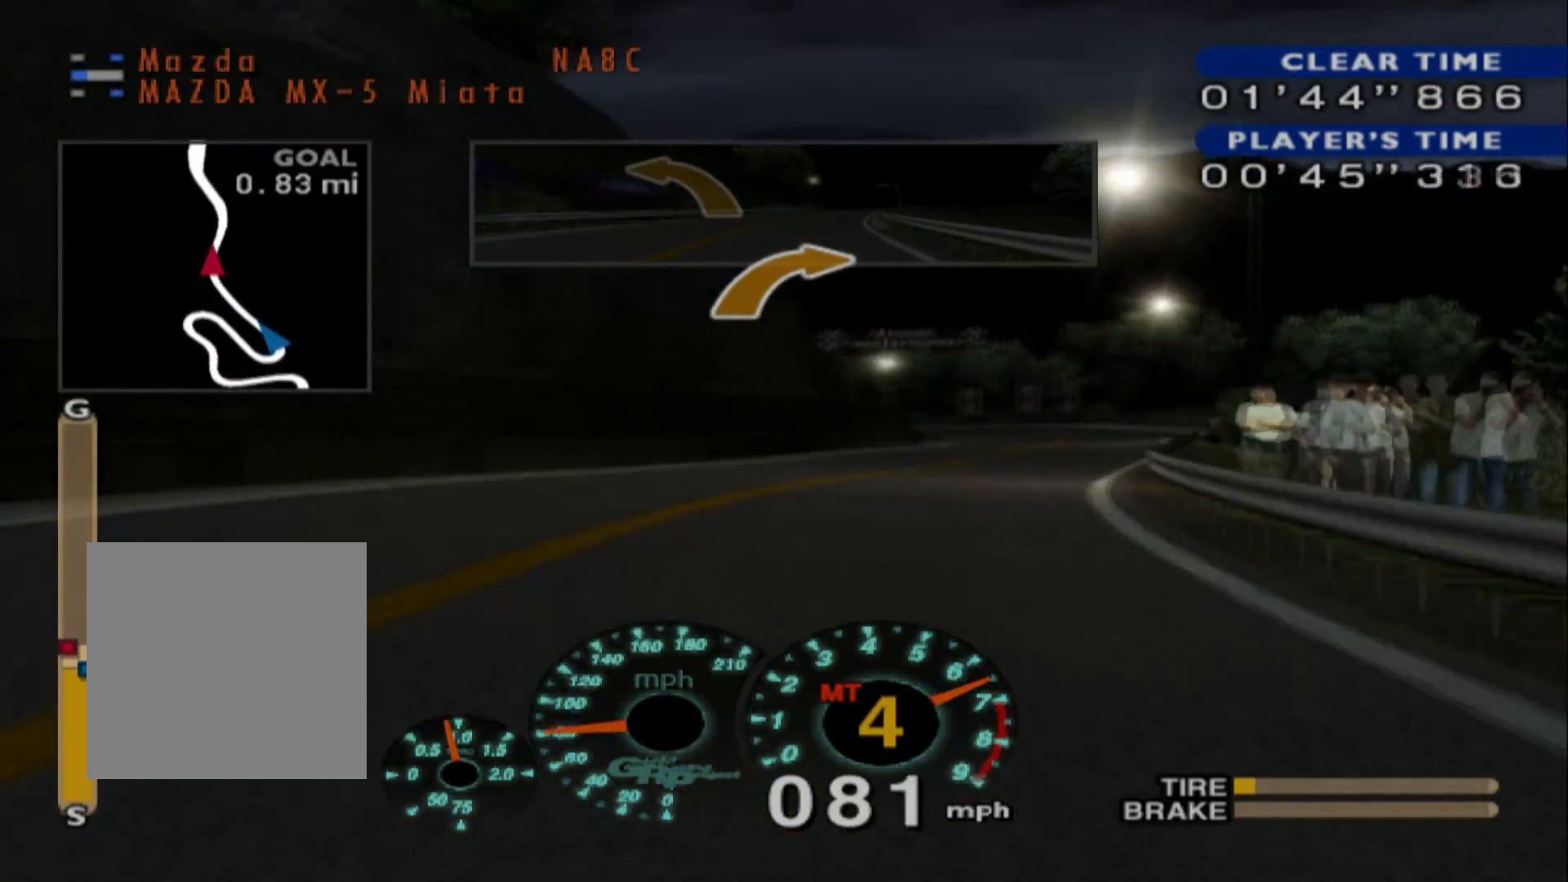
{"buttons": [], "left_stick": "right", "events": [[500, "R2", "up"]]}
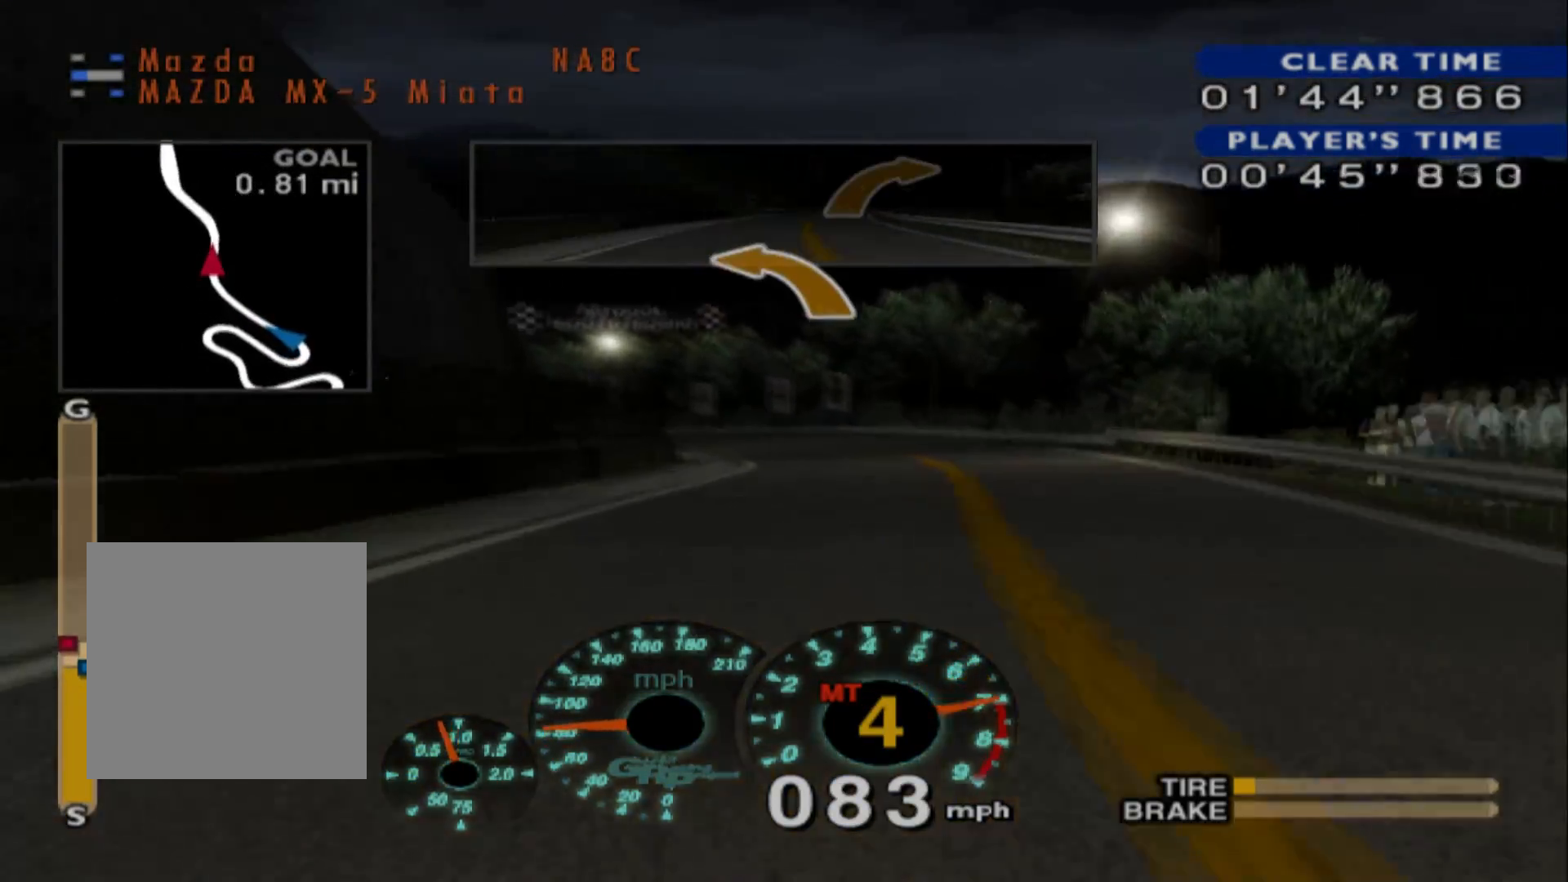
{"buttons": [], "left_stick": "left", "events": [[250, "left_stick", "center"], [367, "left_stick", "left"]]}
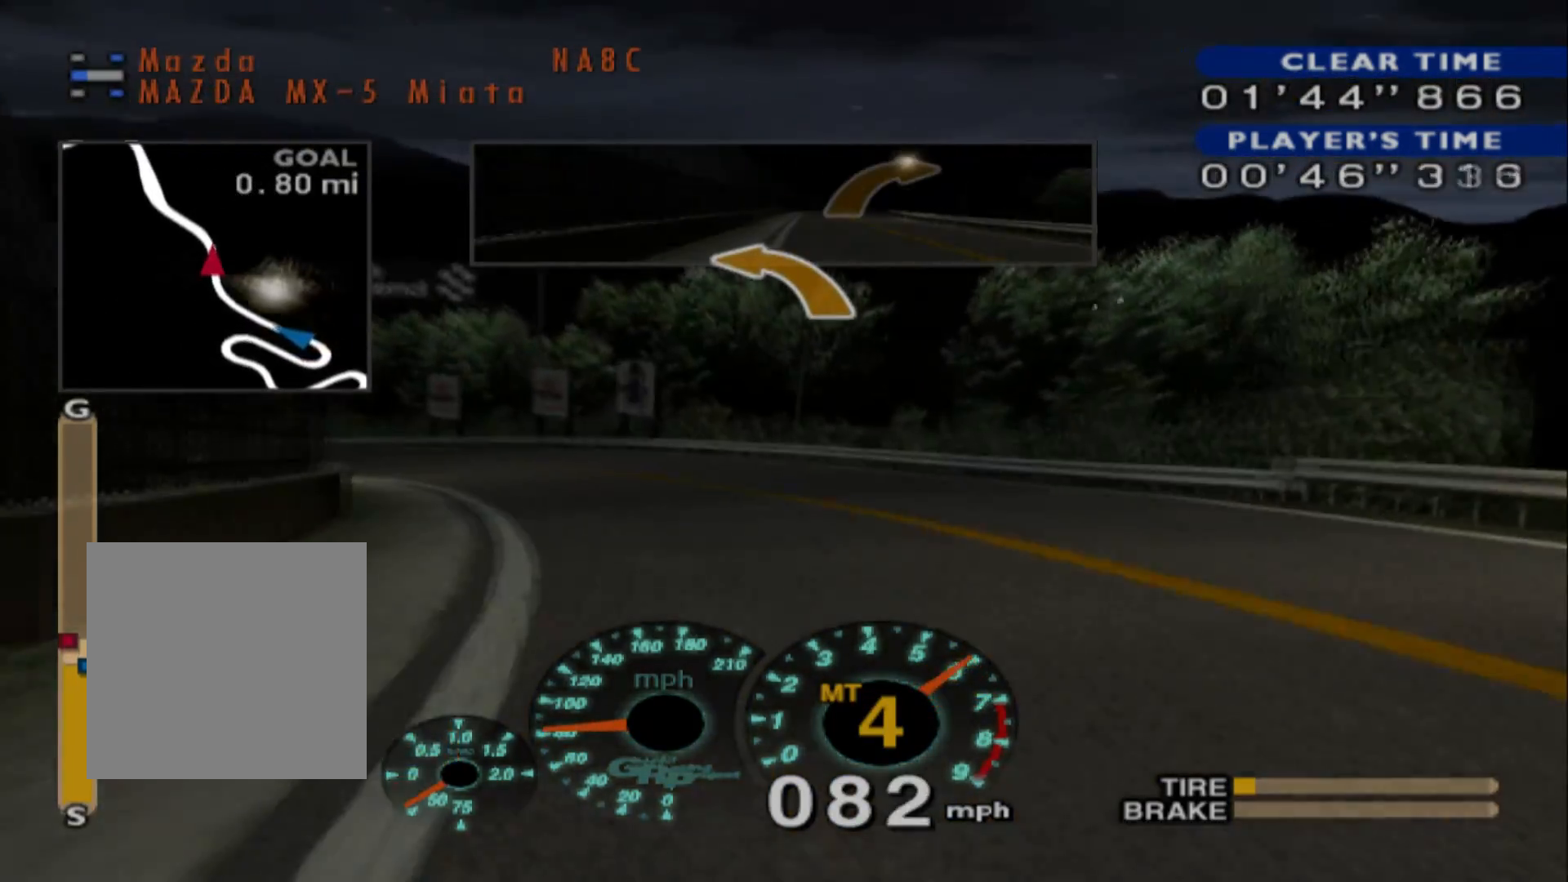
{"buttons": ["R2"], "left_stick": "left", "events": [[250, "L2", "down"], [300, "left_stick", "center"], [433, "R2", "down"], [450, "L2", "up"], [467, "left_stick", "left"]]}
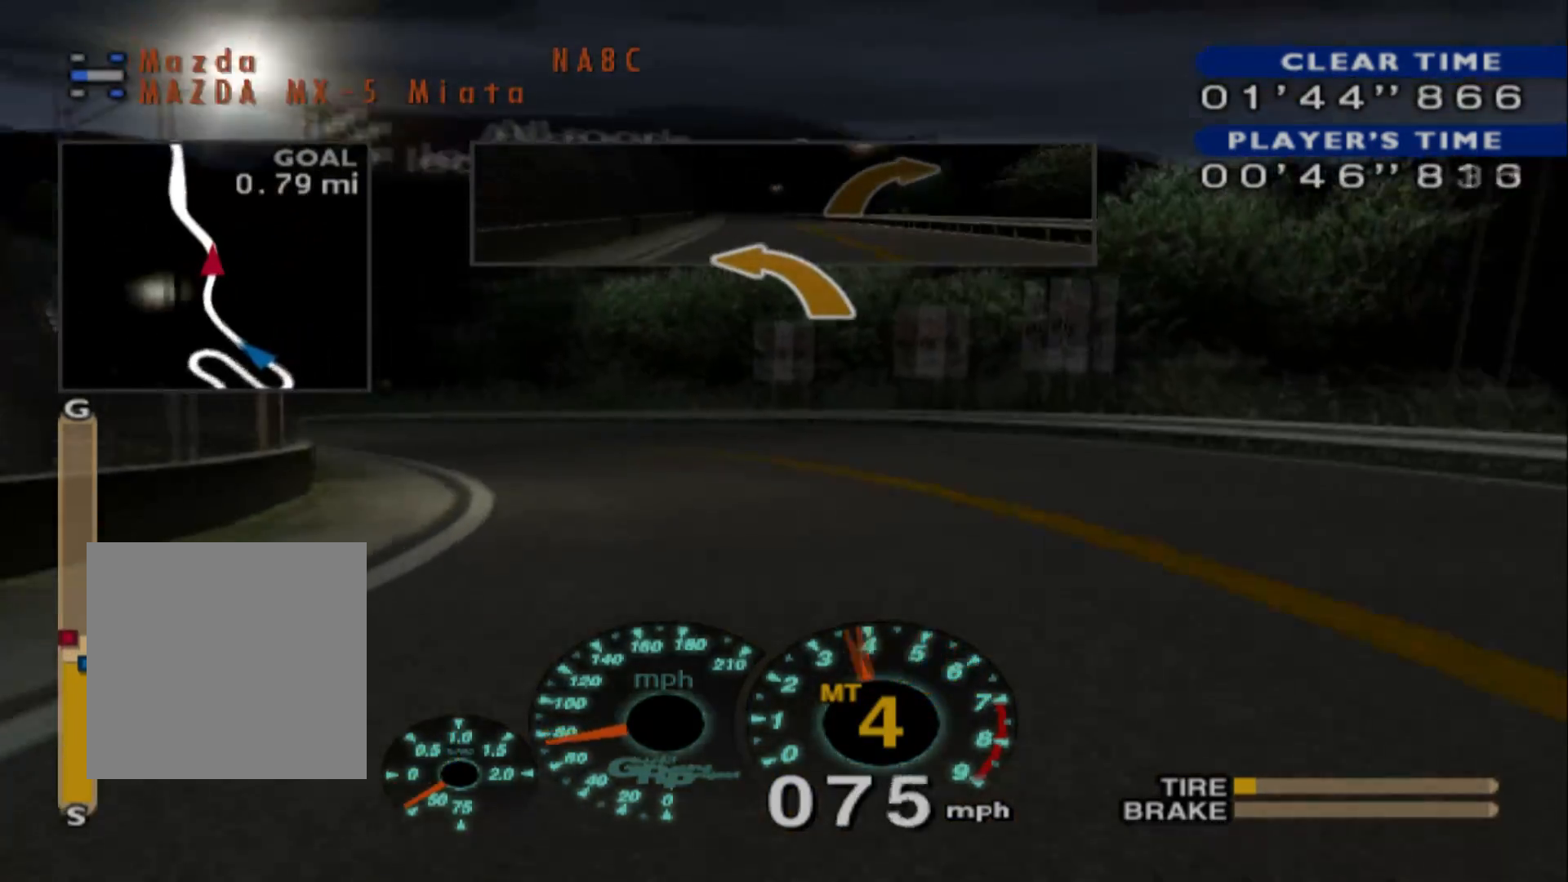
{"buttons": ["R2"], "left_stick": "right", "events": [[117, "R2", "up"], [300, "R2", "down"], [317, "left_stick", "center"], [417, "left_stick", "right"]]}
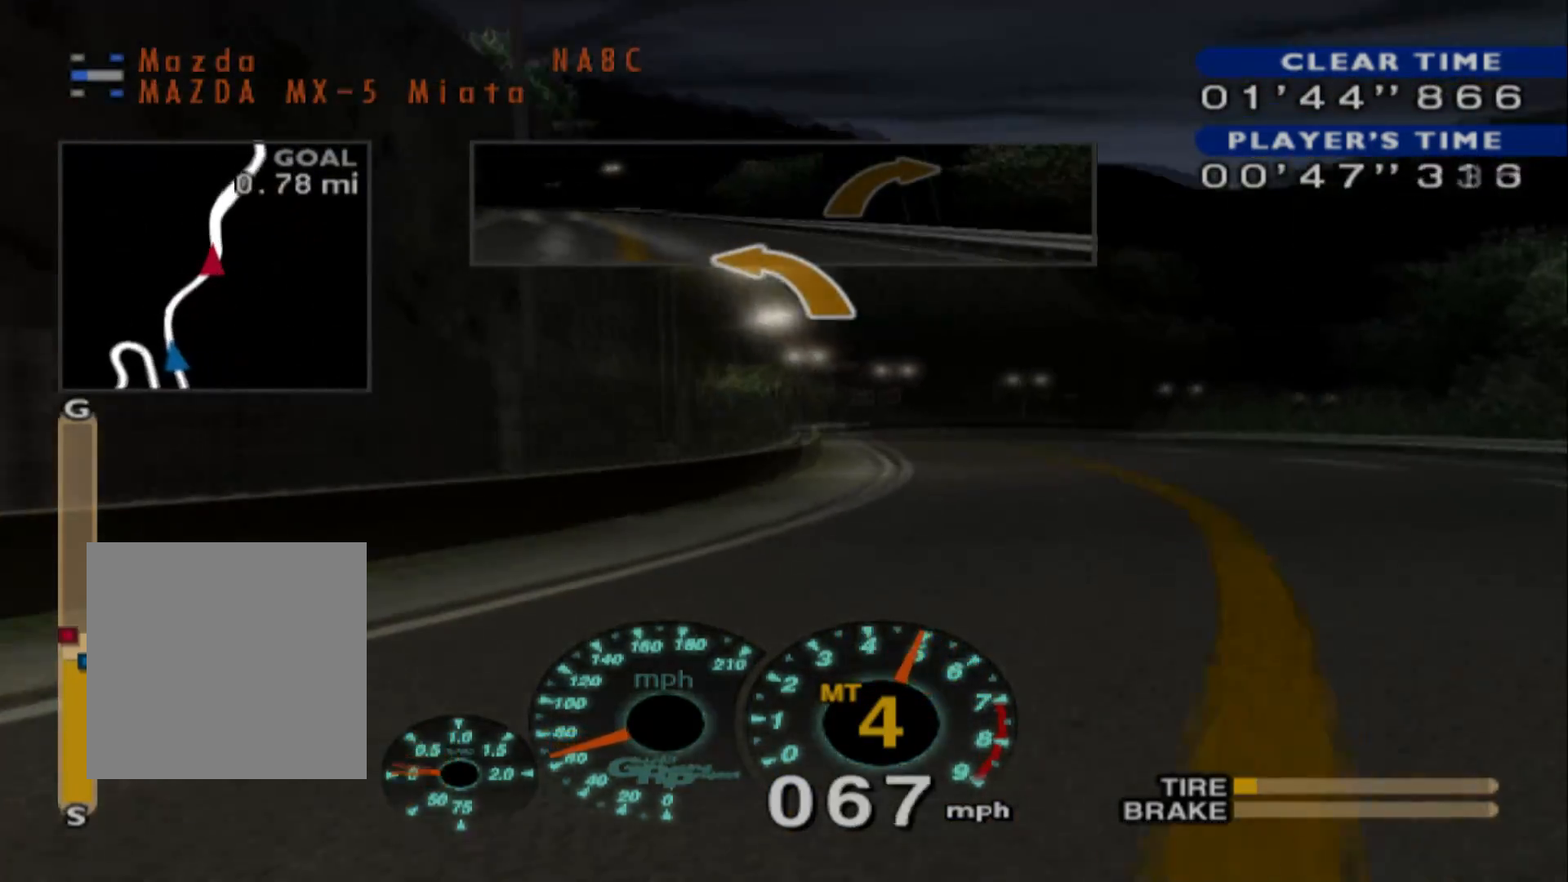
{"buttons": ["R2"], "left_stick": "right", "events": []}
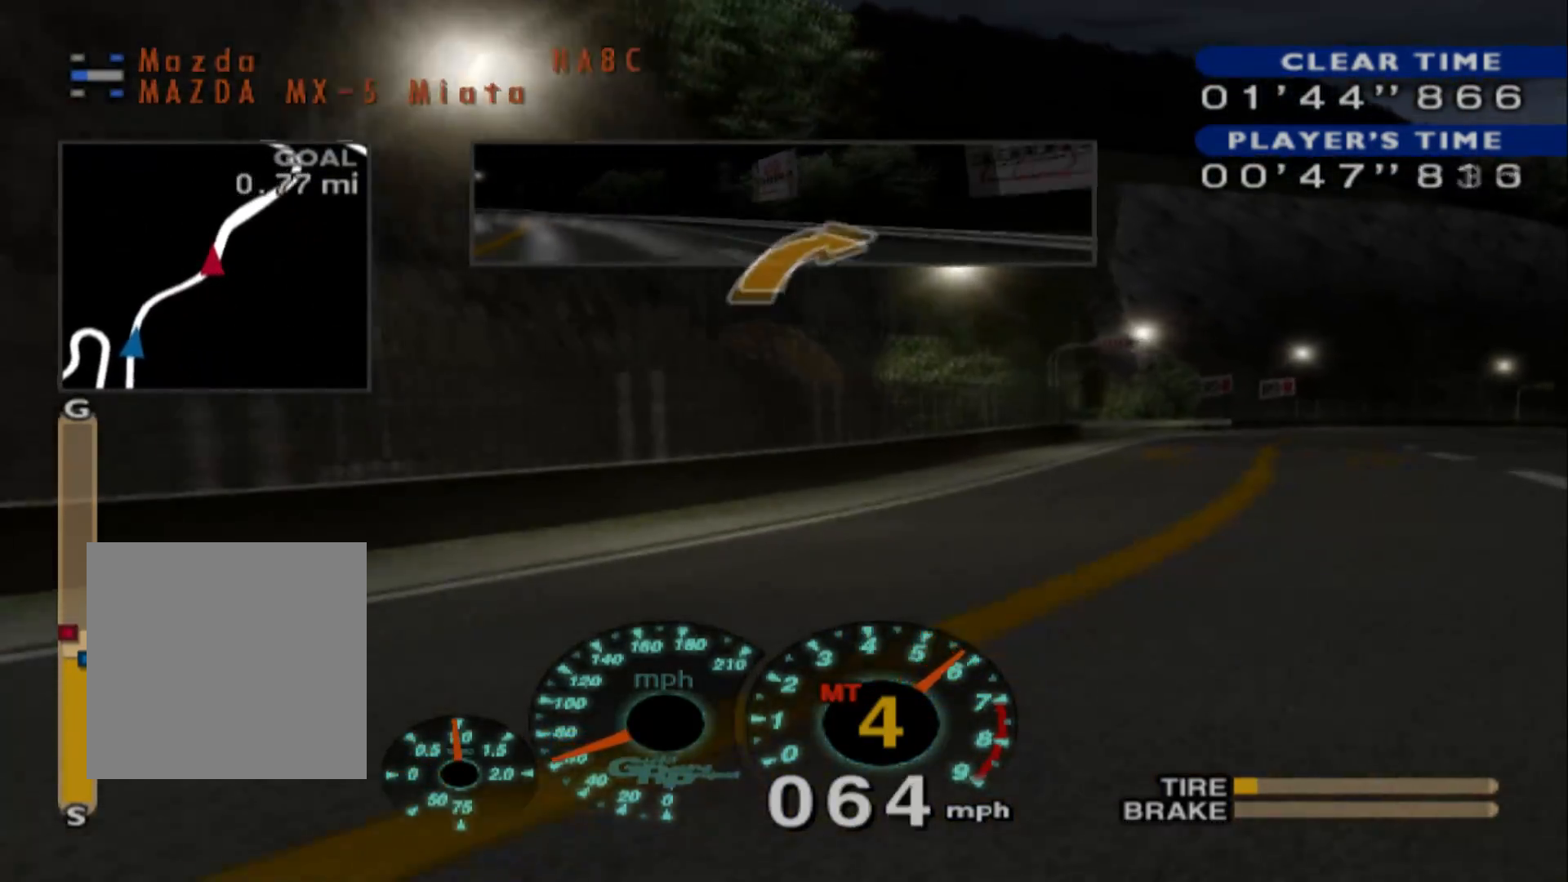
{"buttons": ["R2"], "left_stick": "right", "events": []}
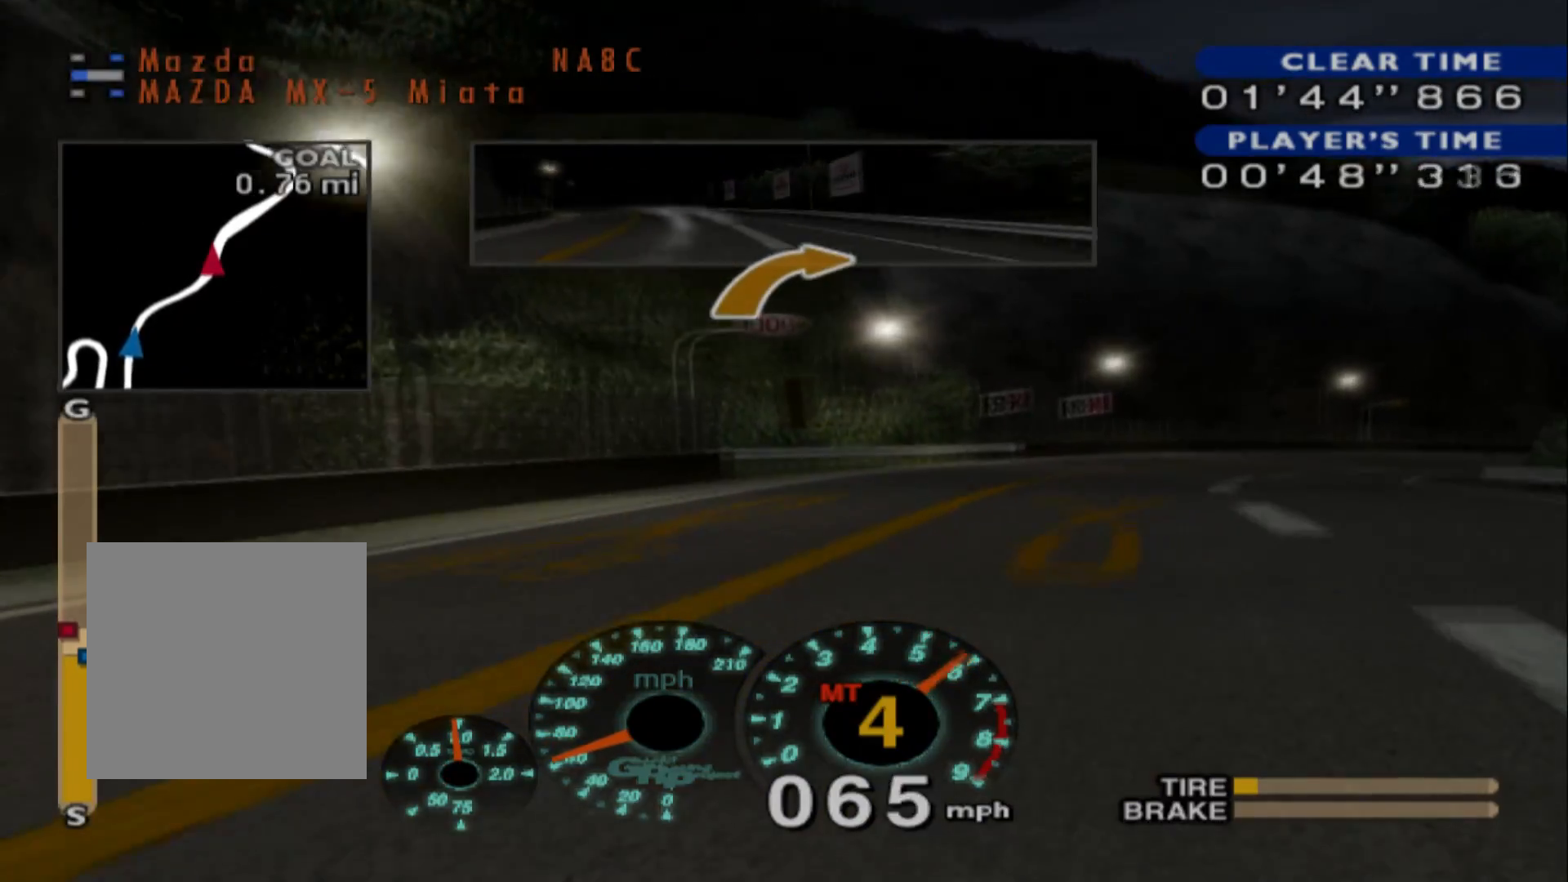
{"buttons": ["R2"], "left_stick": "center", "events": [[383, "left_stick", "center"]]}
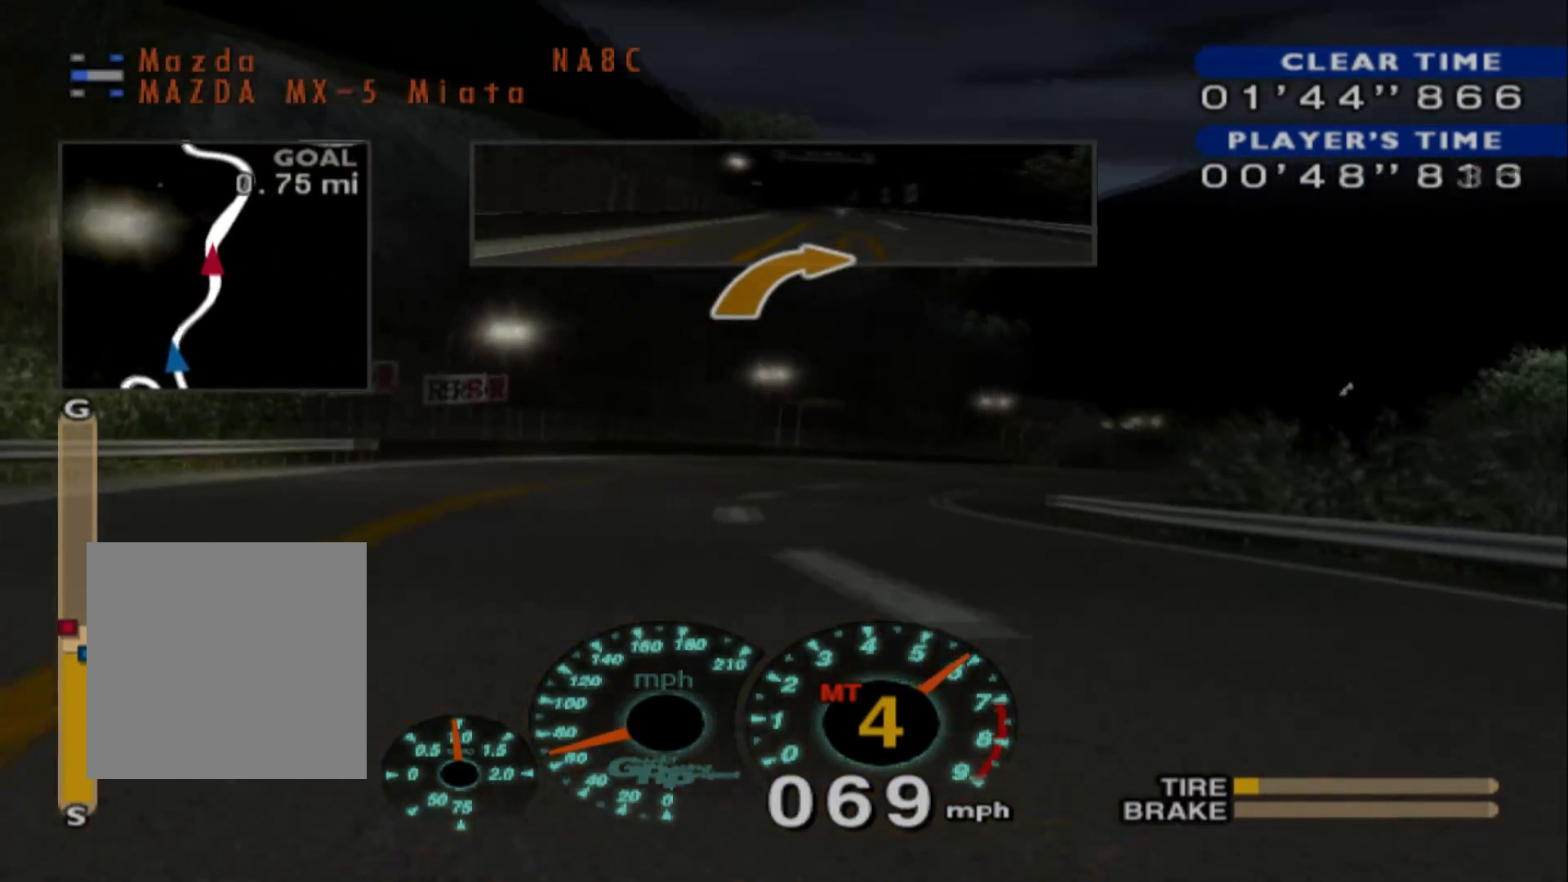
{"buttons": ["R2"], "left_stick": "center", "events": [[50, "left_stick", "left"], [100, "left_stick", "center"]]}
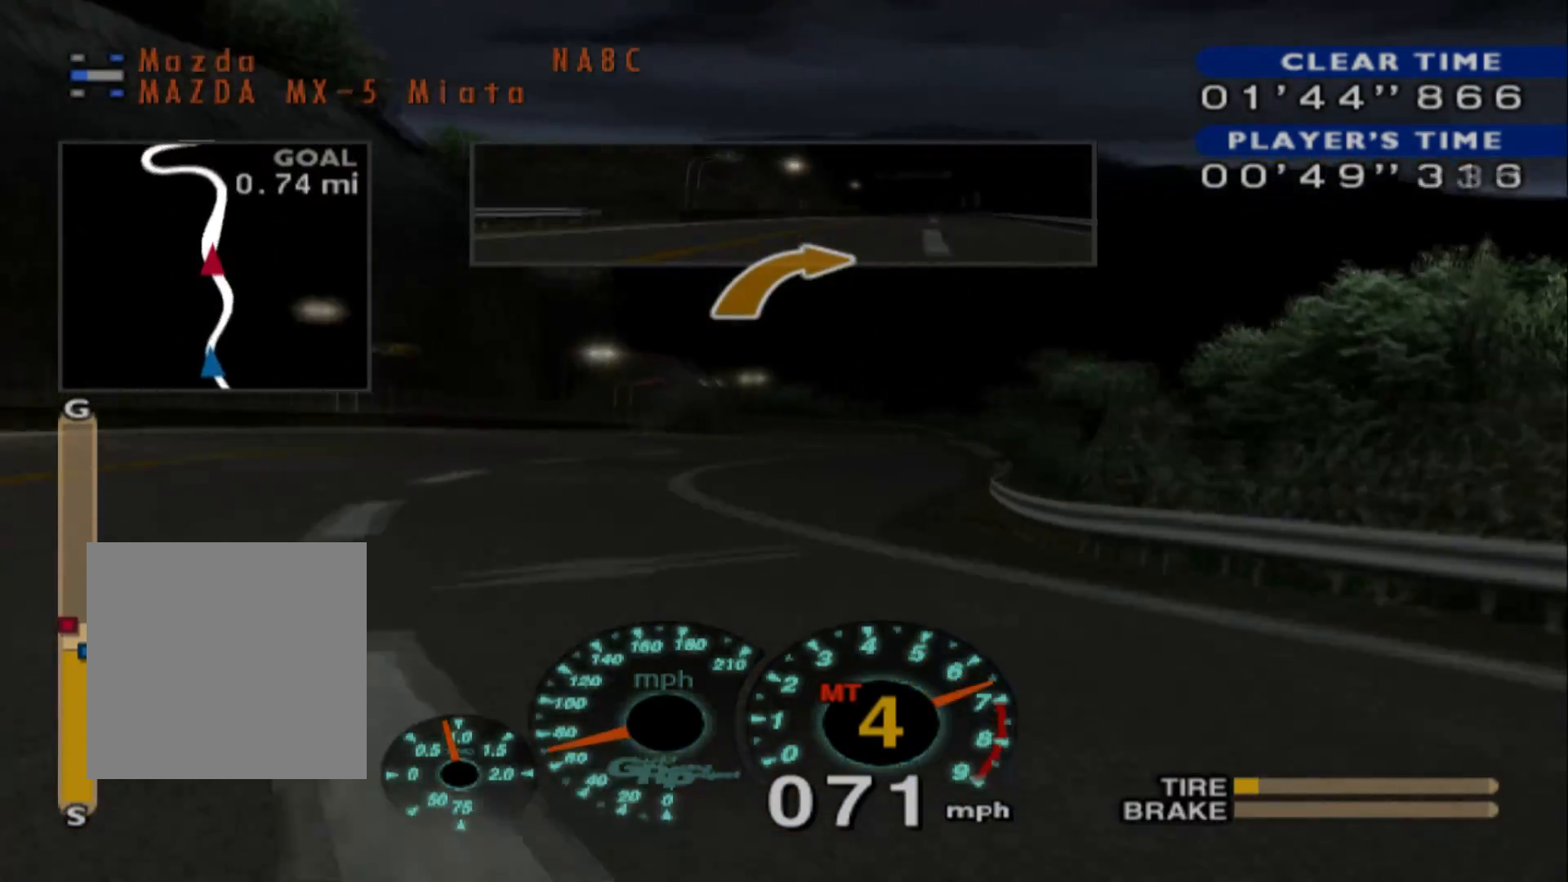
{"buttons": ["R2"], "left_stick": "left", "events": [[17, "left_stick", "right"], [183, "left_stick", "center"], [267, "left_stick", "left"]]}
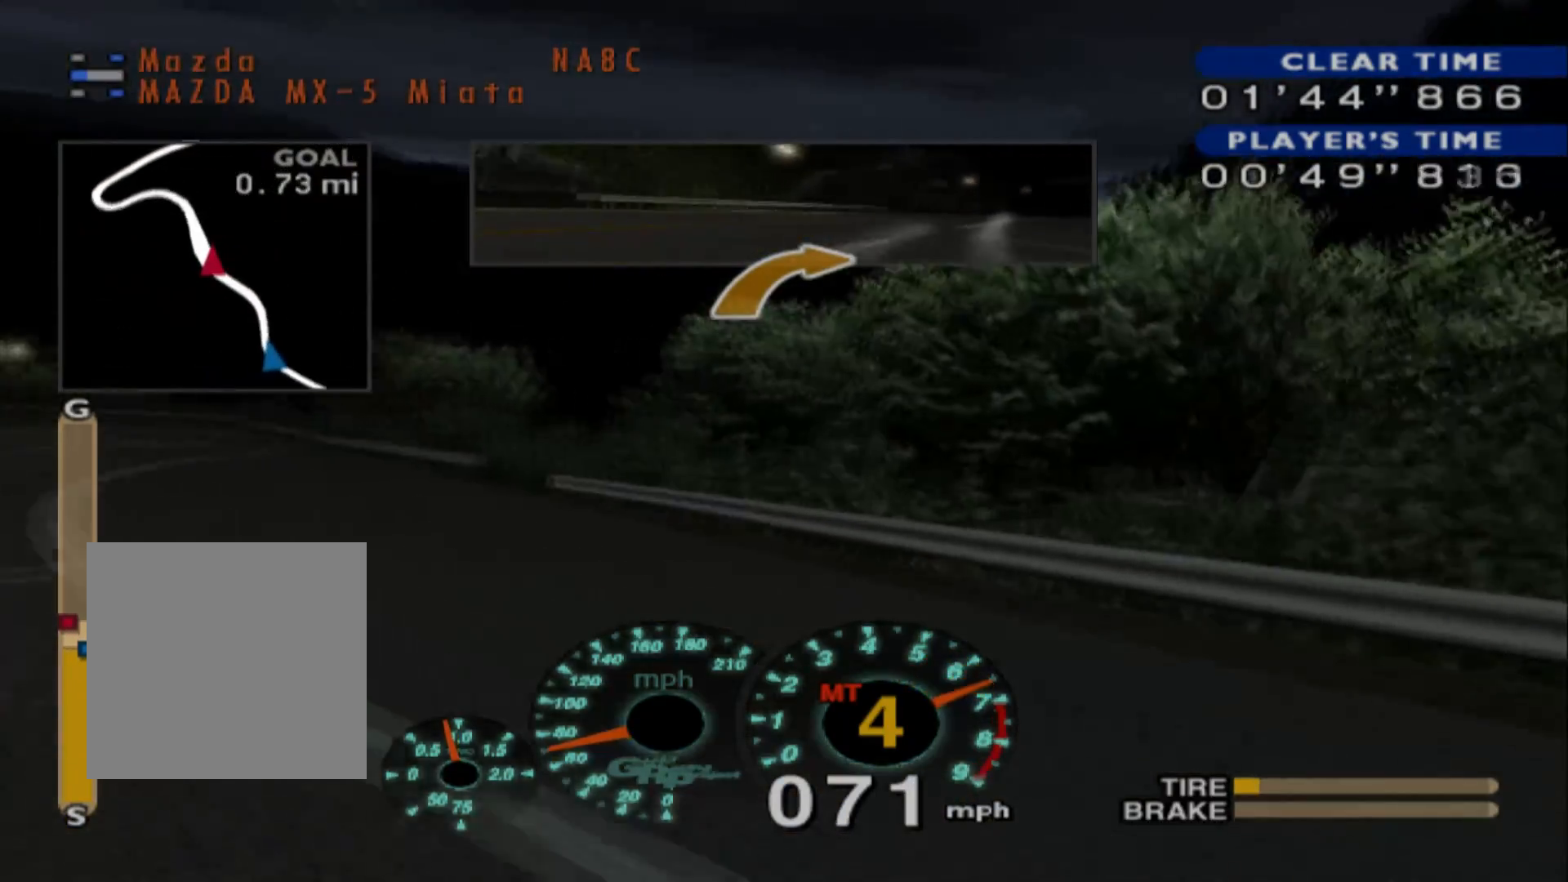
{"buttons": ["R2"], "left_stick": "center", "events": [[183, "R2", "up"], [400, "R2", "down"], [483, "left_stick", "center"]]}
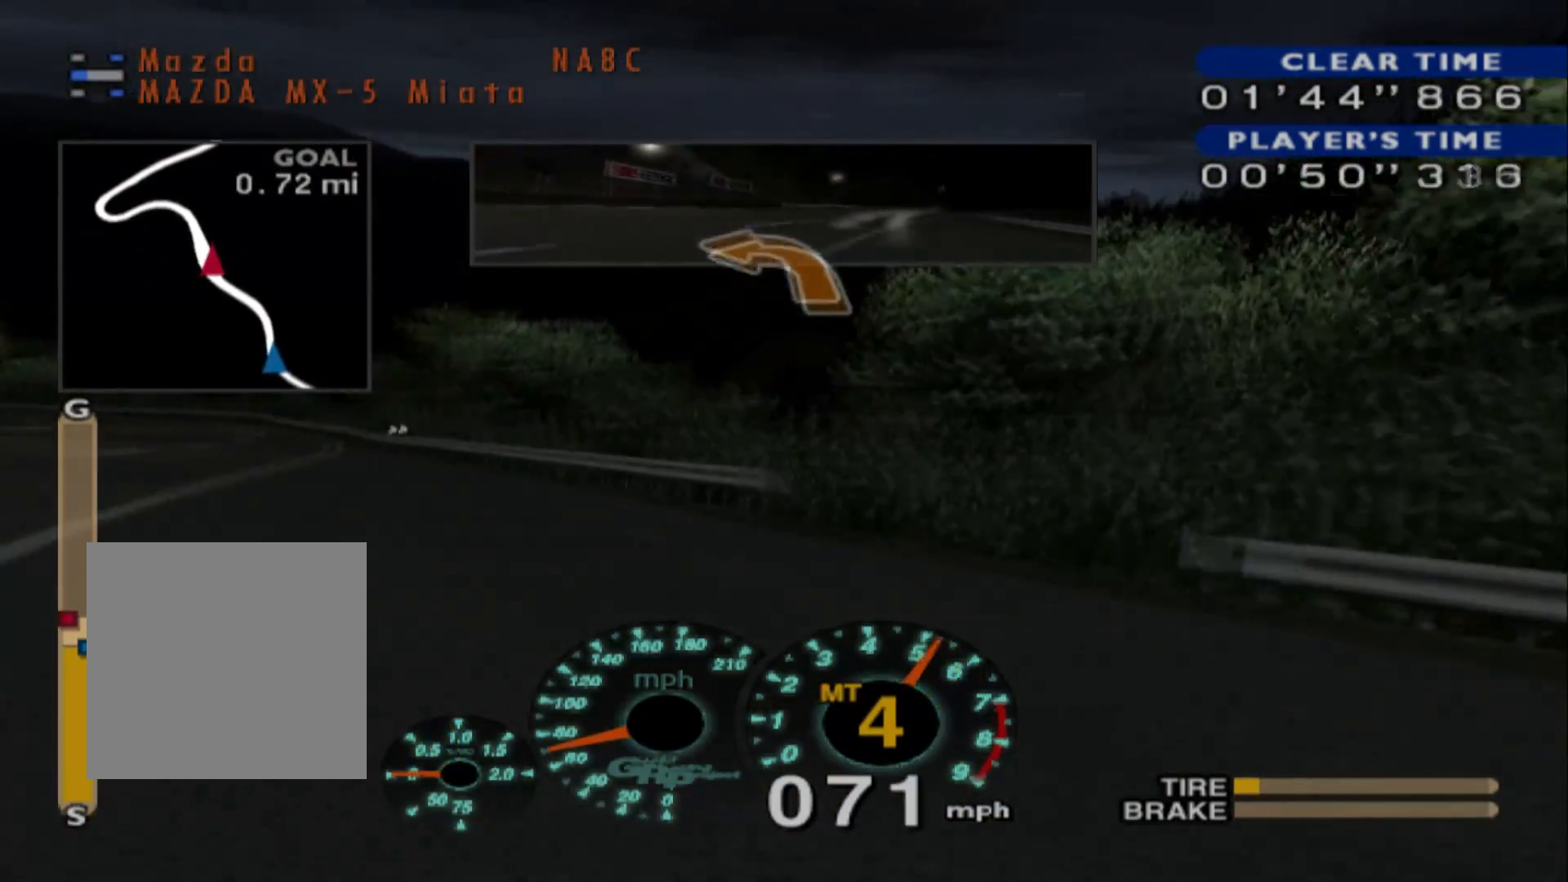
{"buttons": ["R2"], "left_stick": "right", "events": [[133, "left_stick", "left"], [383, "left_stick", "center"], [483, "left_stick", "right"]]}
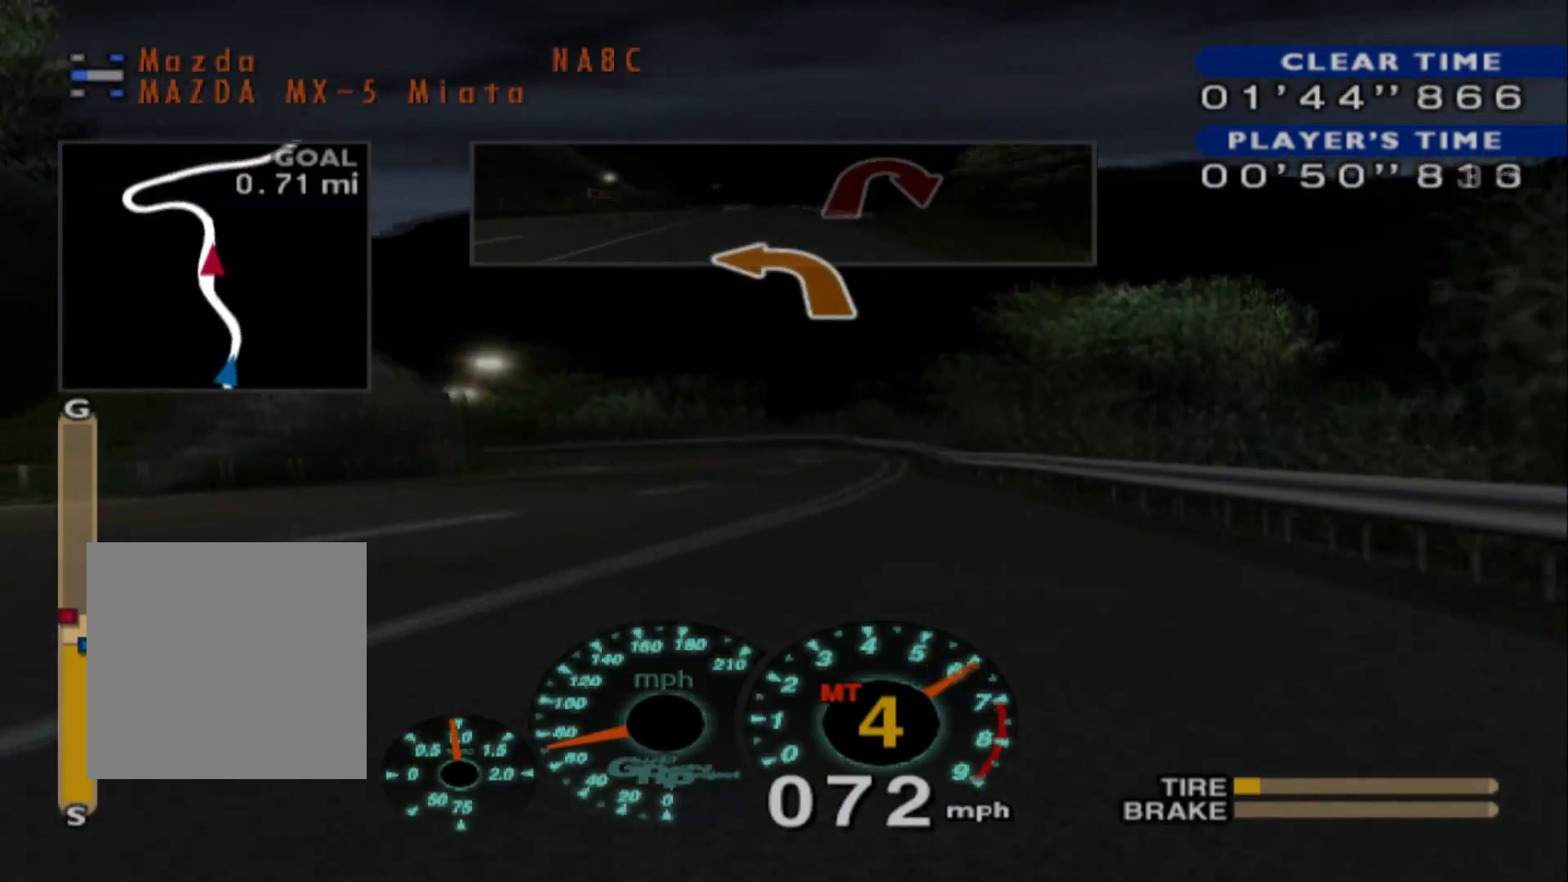
{"buttons": ["R2"], "left_stick": "right", "events": [[183, "left_stick", "center"], [400, "left_stick", "right"]]}
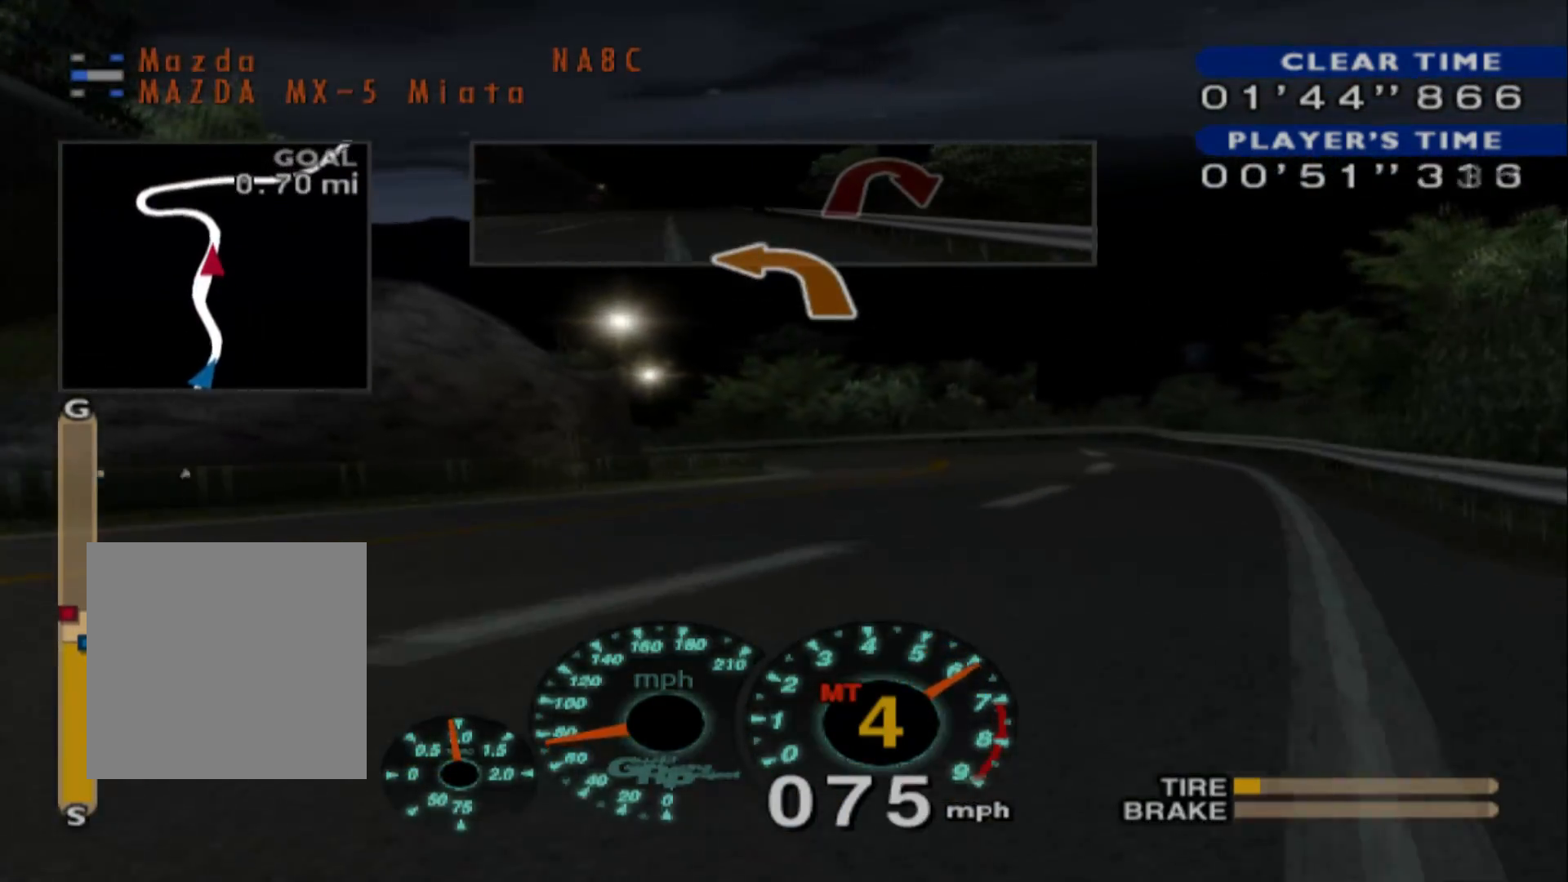
{"buttons": [], "left_stick": "left", "events": [[150, "left_stick", "center"], [300, "left_stick", "left"], [317, "R2", "up"]]}
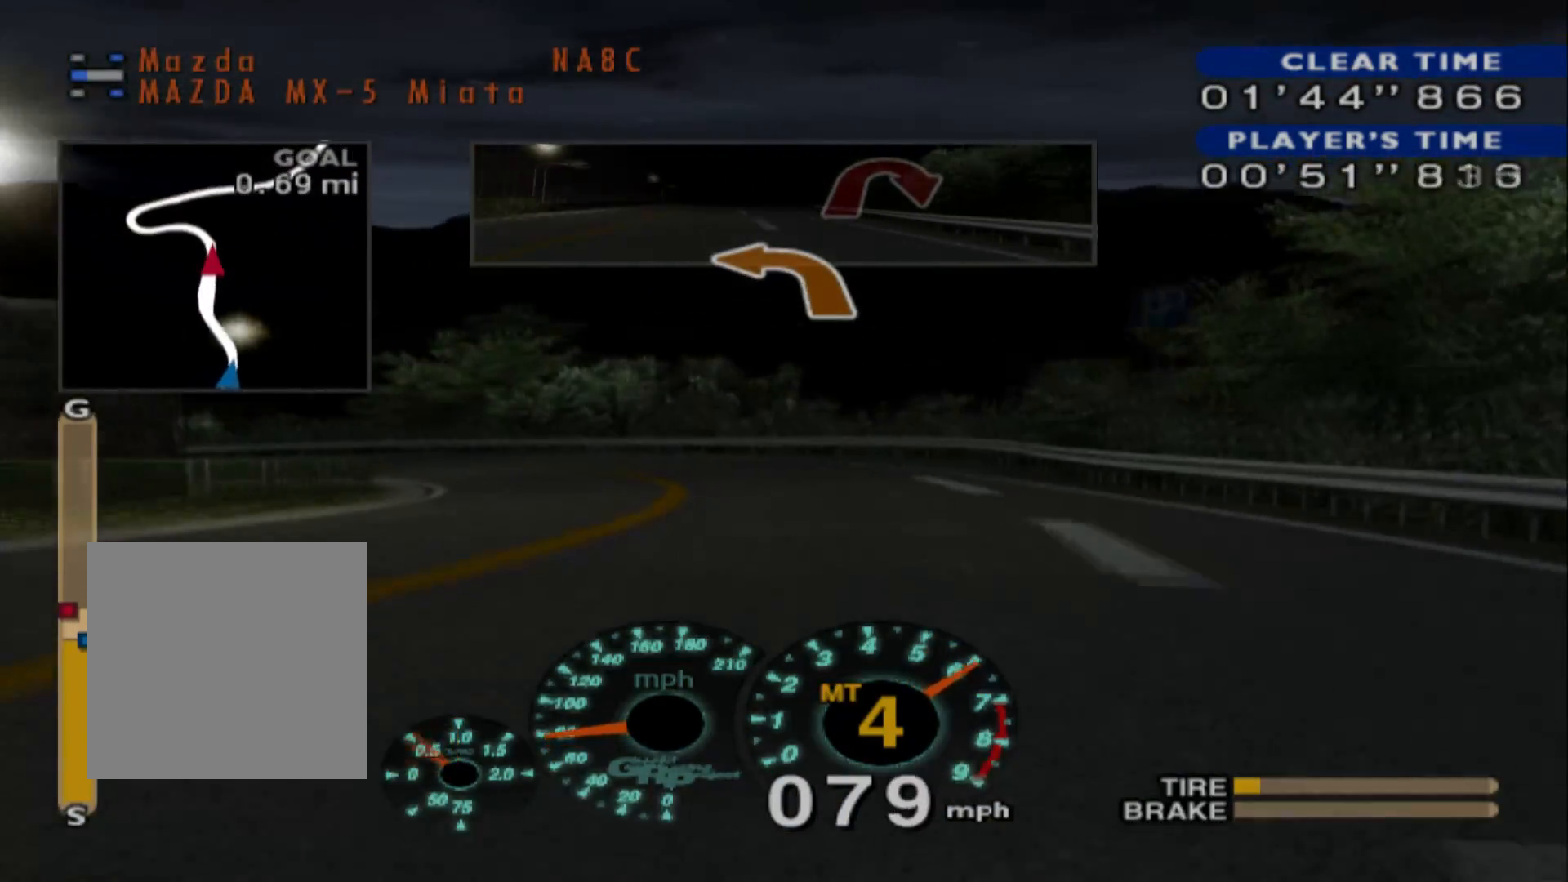
{"buttons": ["L2"], "left_stick": "center", "events": [[150, "L2", "down"], [233, "left_stick", "center"]]}
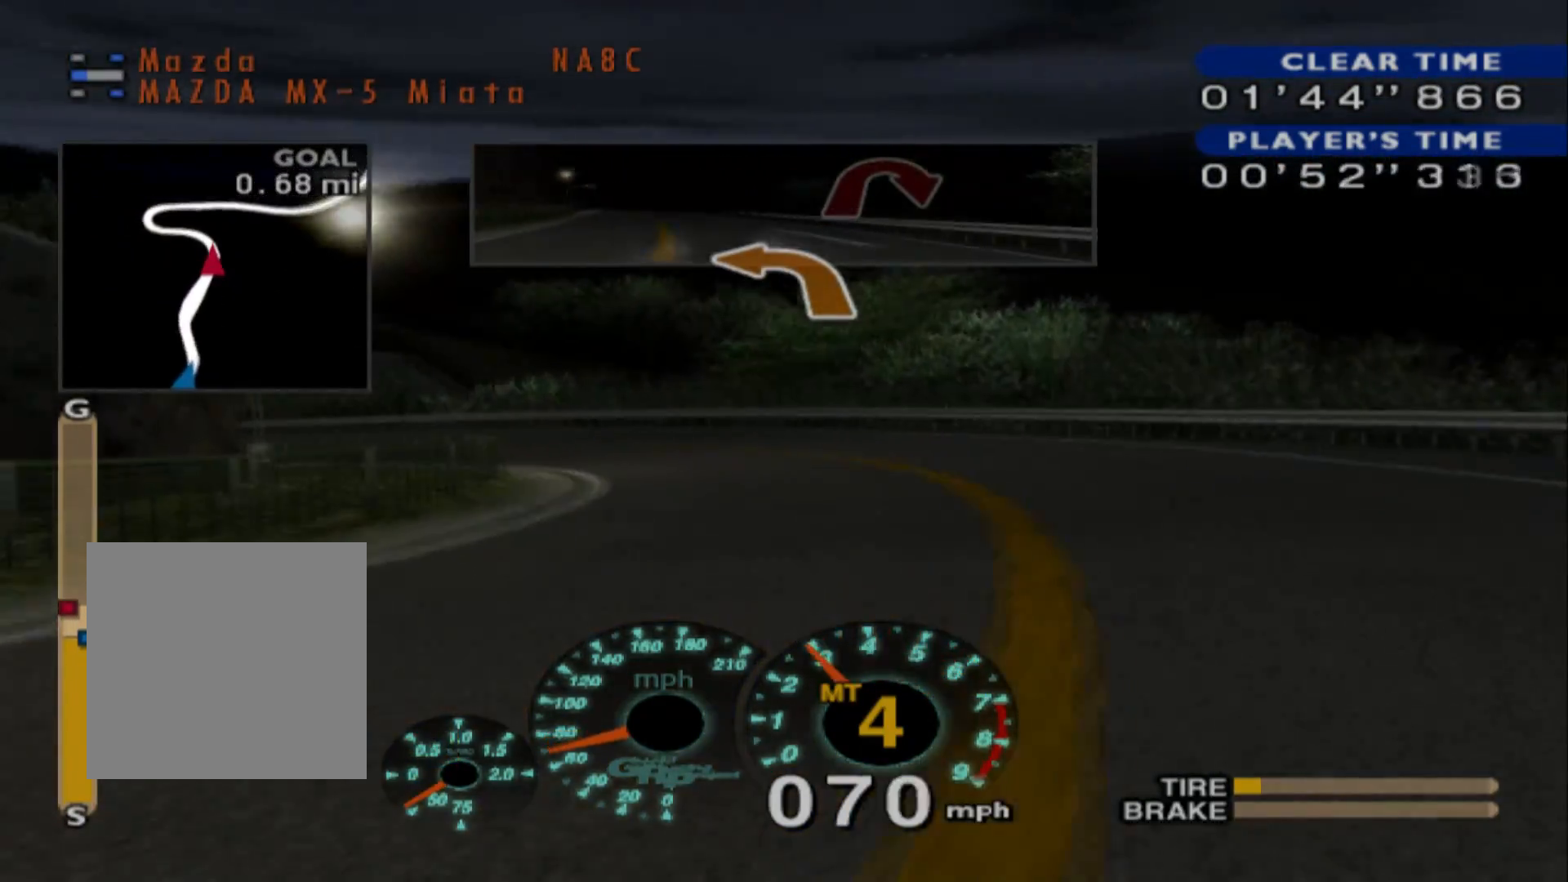
{"buttons": ["R2"], "left_stick": "center", "events": [[17, "X", "down"], [83, "L2", "up"], [133, "X", "up"], [350, "R2", "down"]]}